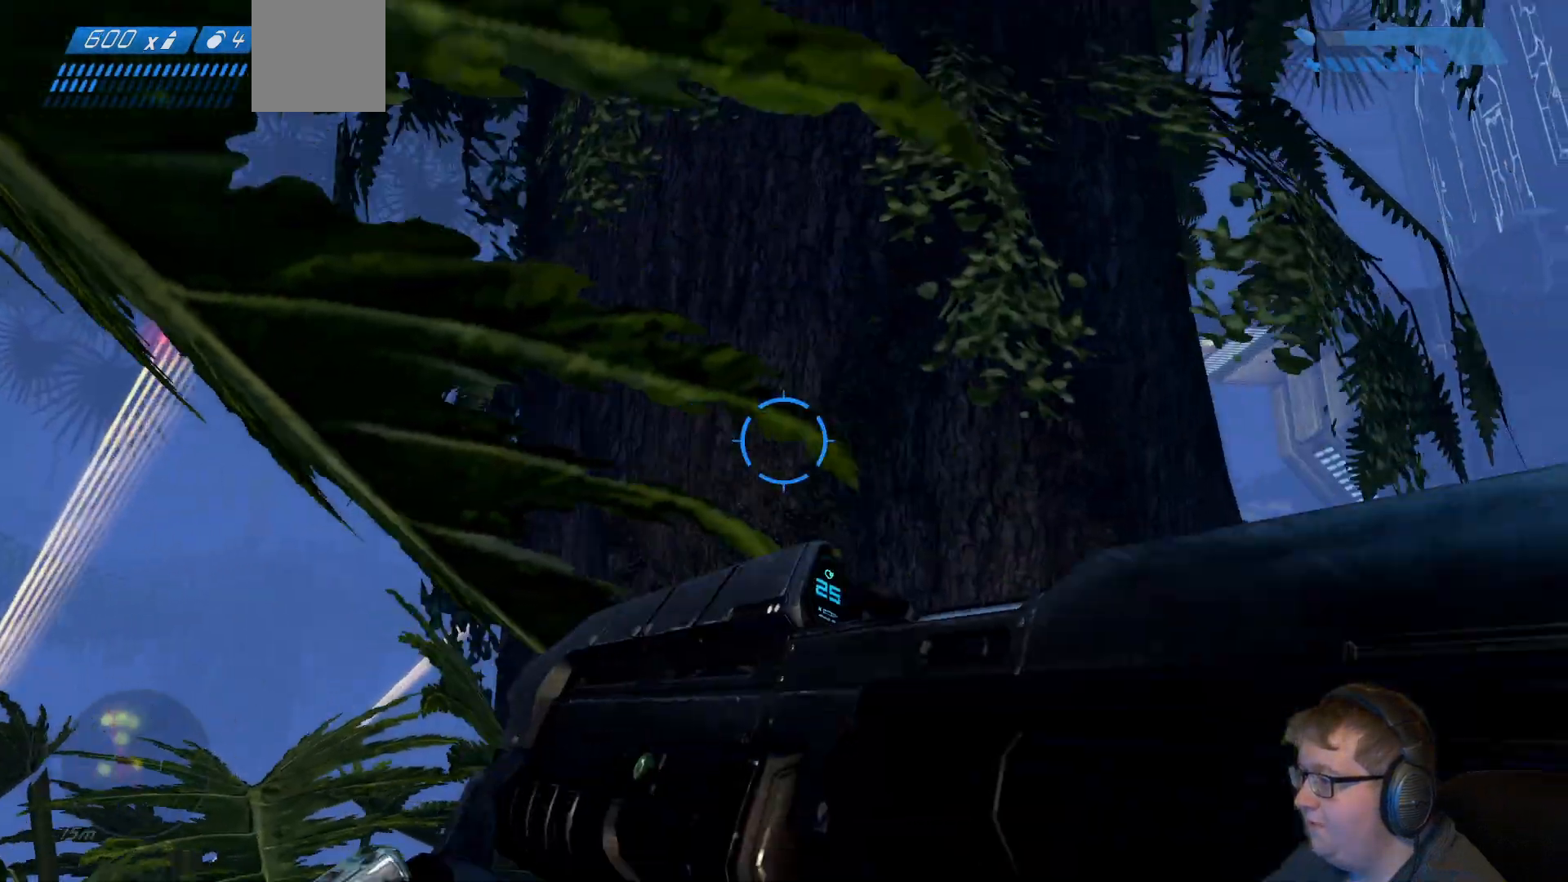
Gameplay with a controller (Xbox layout); each line is a JSON object with the inputs held at the frame after it (dt_ms = milliseconds from this image to that frame). "events" lists button and stick changes between this image and that frame as [ms after this image, input, new state], when the widget could be followed in between. Not read: L3 R3.
{"dt_ms": 500, "buttons": [], "left_stick": "up-right", "right_stick": "center", "events": [[217, "left_stick", "up-right"], [217, "right_stick", "down-right"], [383, "right_stick", "down-left"], [467, "right_stick", "center"]]}
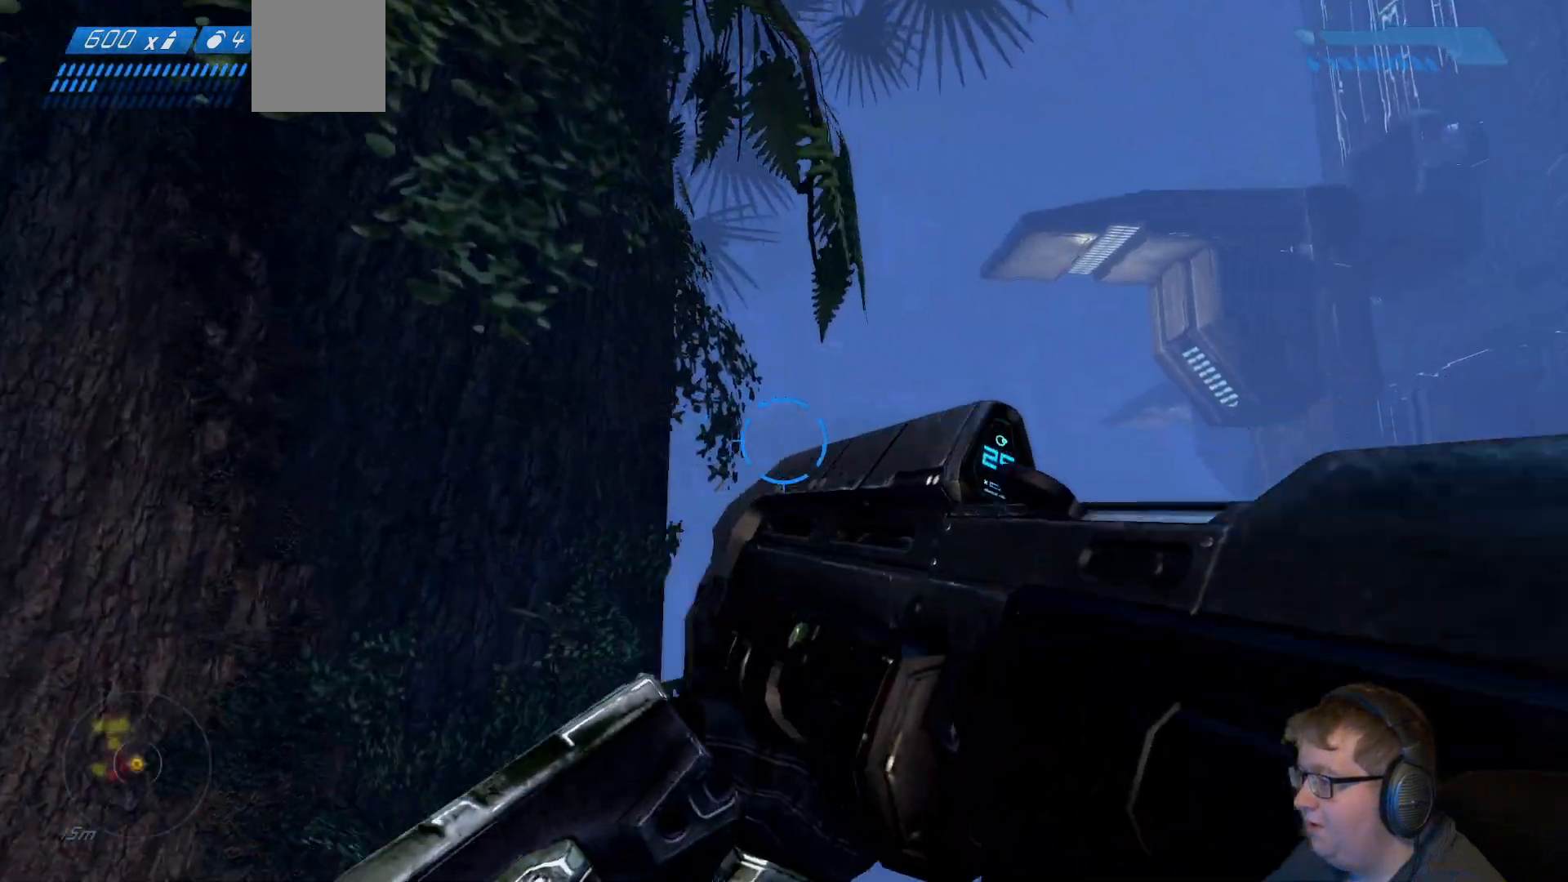
{"dt_ms": 500, "buttons": [], "left_stick": "up-right", "right_stick": "up-left", "events": [[250, "right_stick", "up-left"]]}
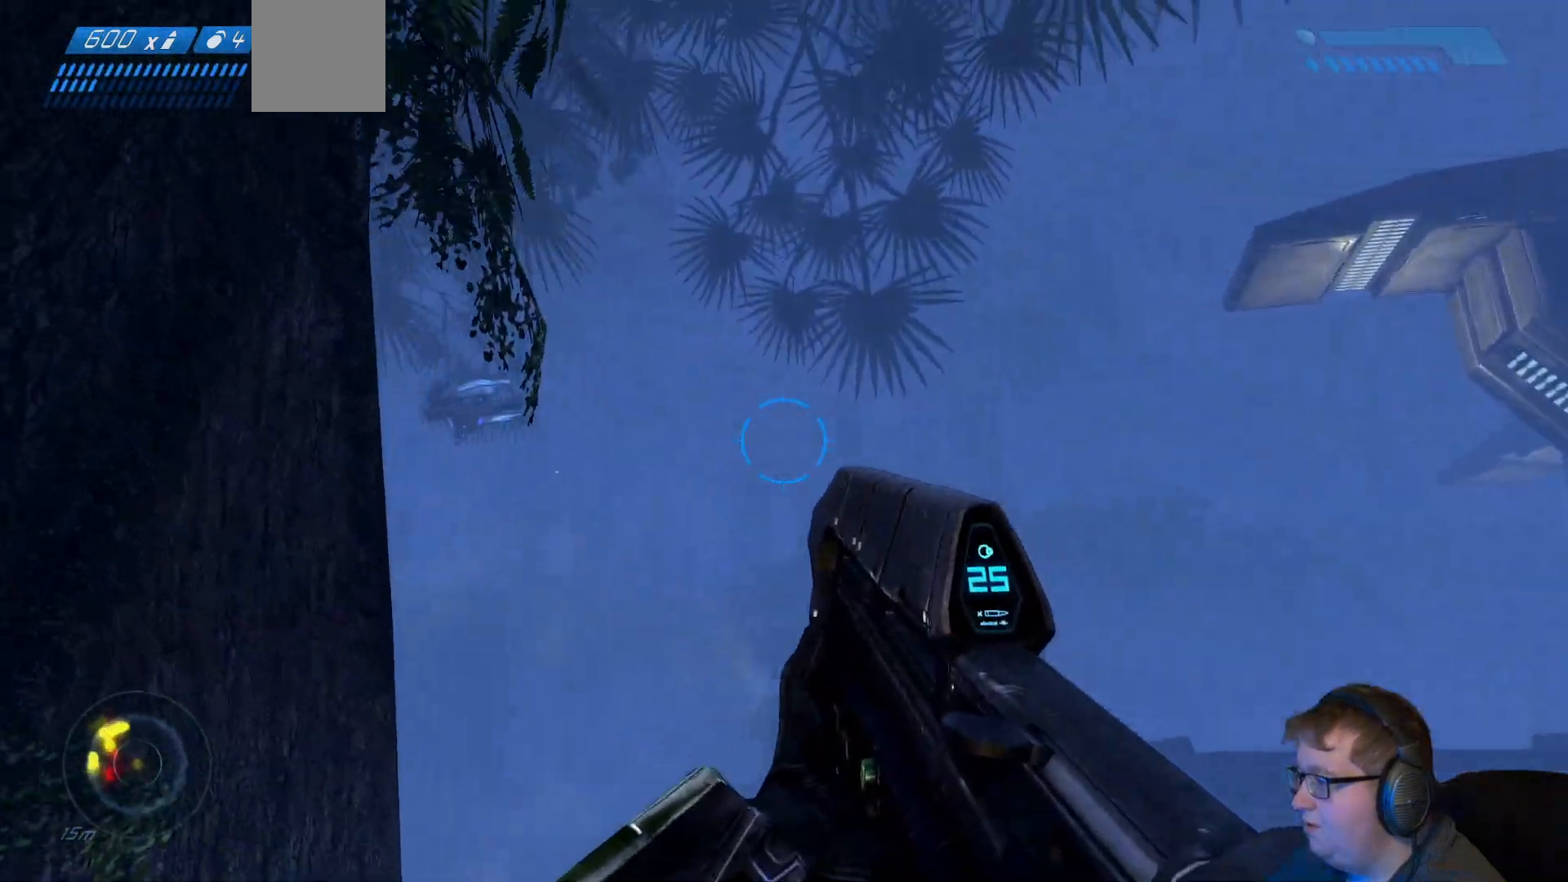
{"dt_ms": 500, "buttons": [], "left_stick": "up-right", "right_stick": "down-left", "events": [[217, "right_stick", "left"], [383, "right_stick", "down-left"]]}
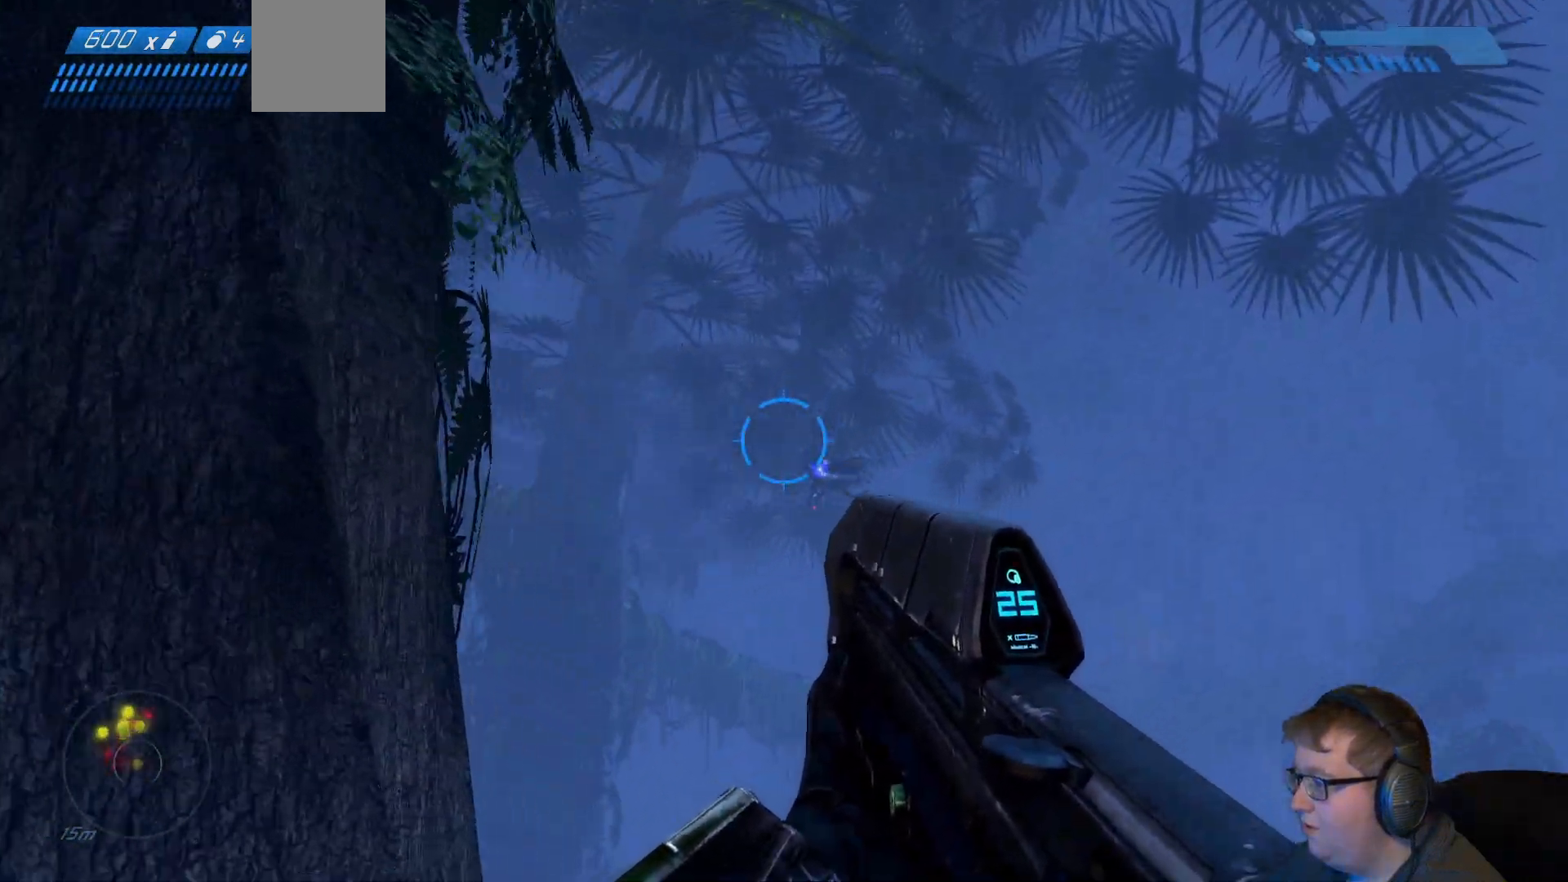
{"dt_ms": 500, "buttons": [], "left_stick": "up-right", "right_stick": "down-left", "events": [[50, "right_stick", "center"], [133, "right_stick", "down-left"]]}
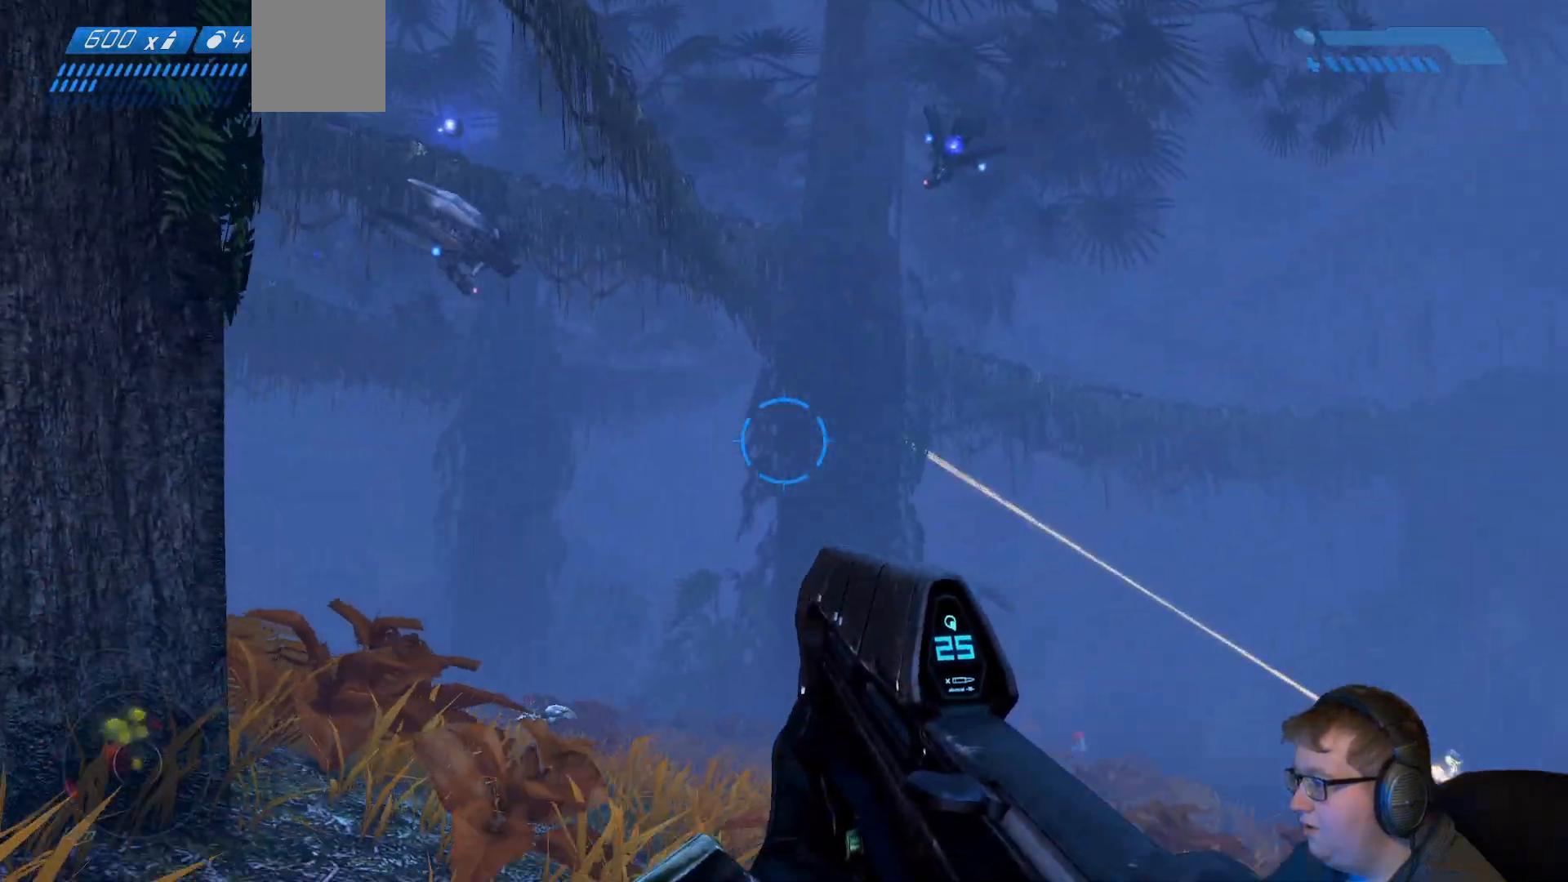
{"dt_ms": 500, "buttons": [], "left_stick": "up-right", "right_stick": "down-left", "events": [[133, "right_stick", "left"], [283, "right_stick", "down-left"]]}
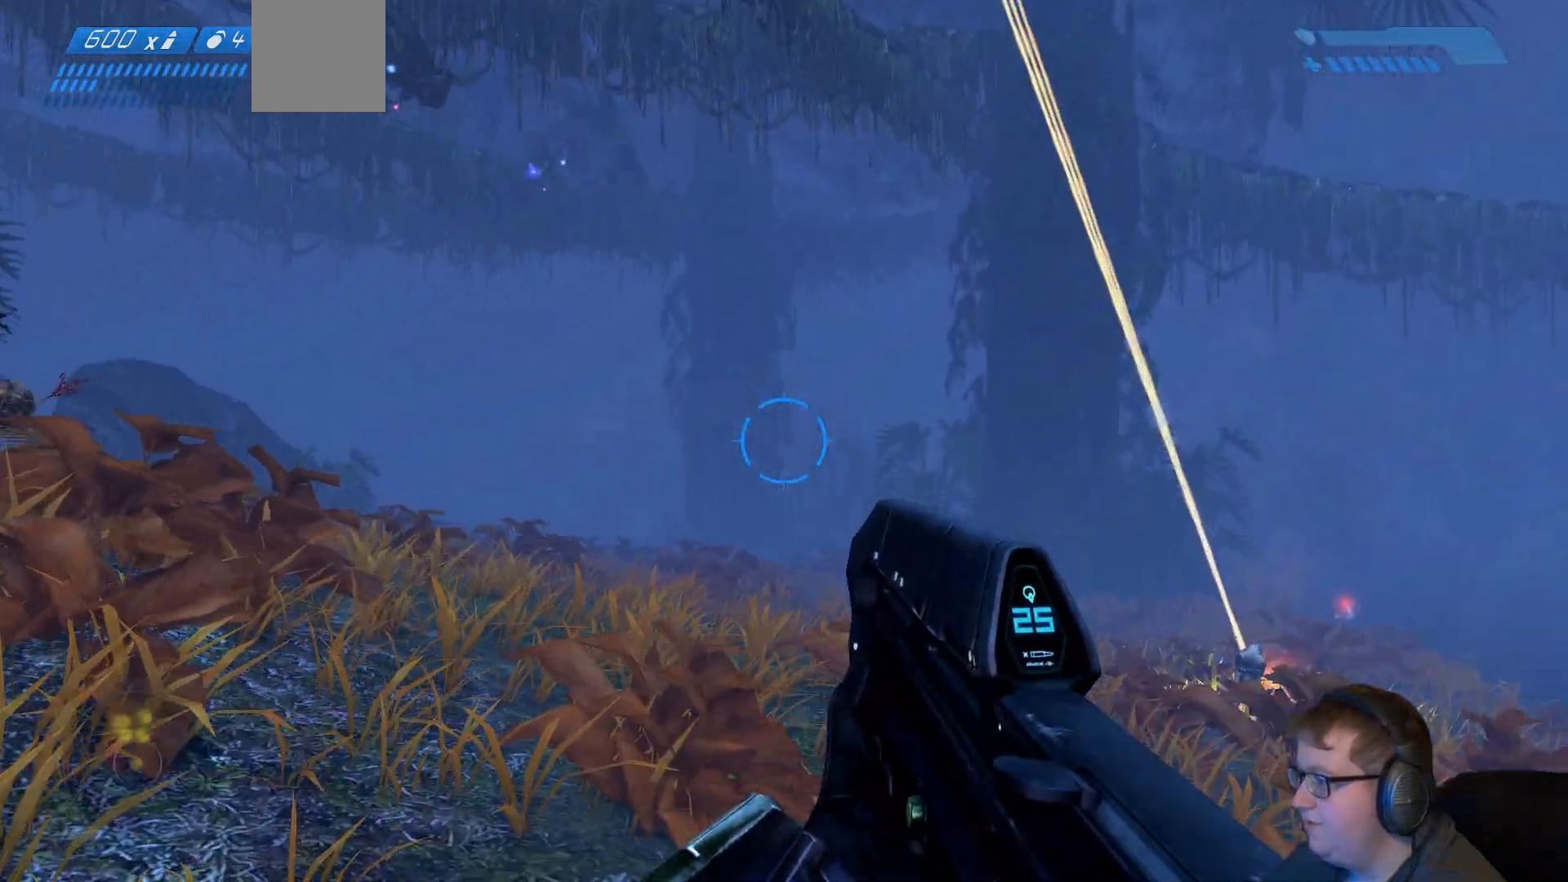
{"dt_ms": 500, "buttons": [], "left_stick": "up-right", "right_stick": "down", "events": [[17, "right_stick", "down-right"], [333, "right_stick", "down"]]}
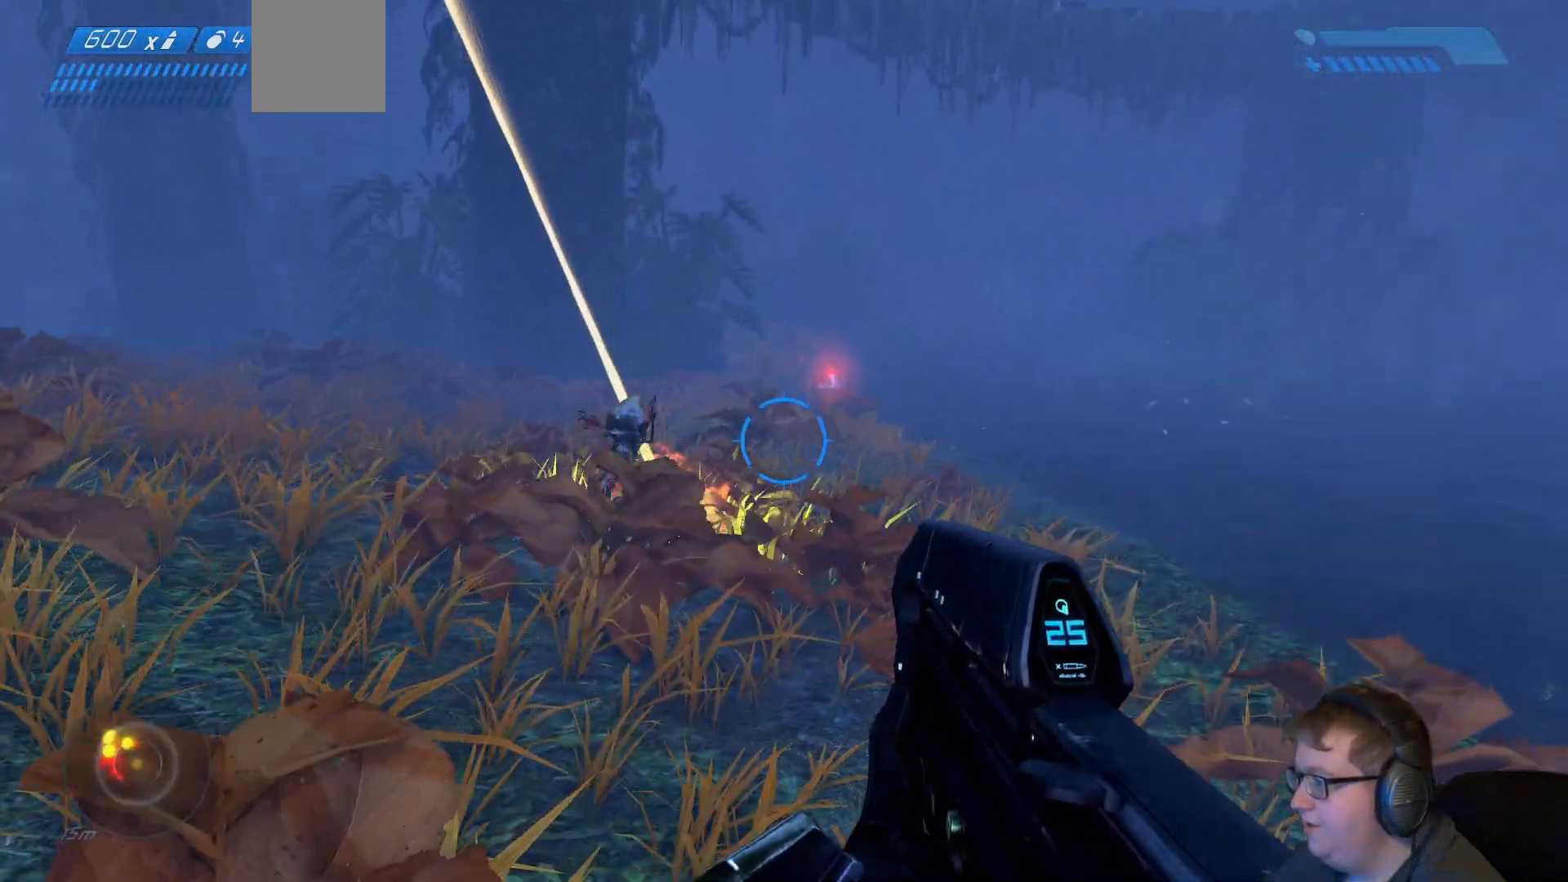
{"dt_ms": 500, "buttons": [], "left_stick": "up-right", "right_stick": "center", "events": [[133, "right_stick", "center"]]}
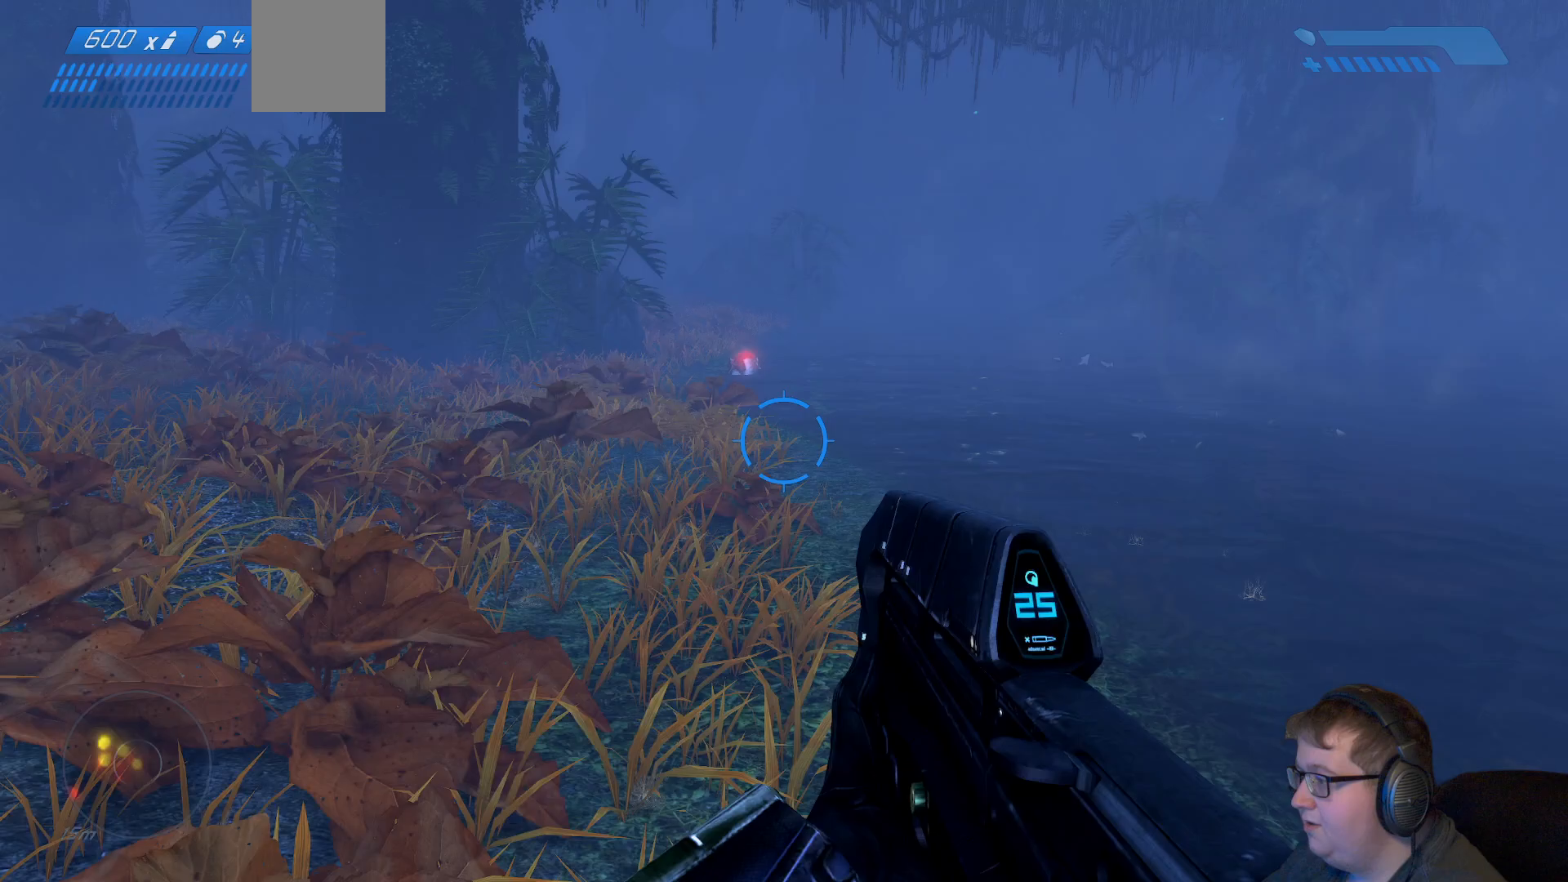
{"dt_ms": 500, "buttons": [], "left_stick": "up", "right_stick": "center", "events": [[183, "left_stick", "up"], [233, "right_stick", "right"], [400, "right_stick", "center"]]}
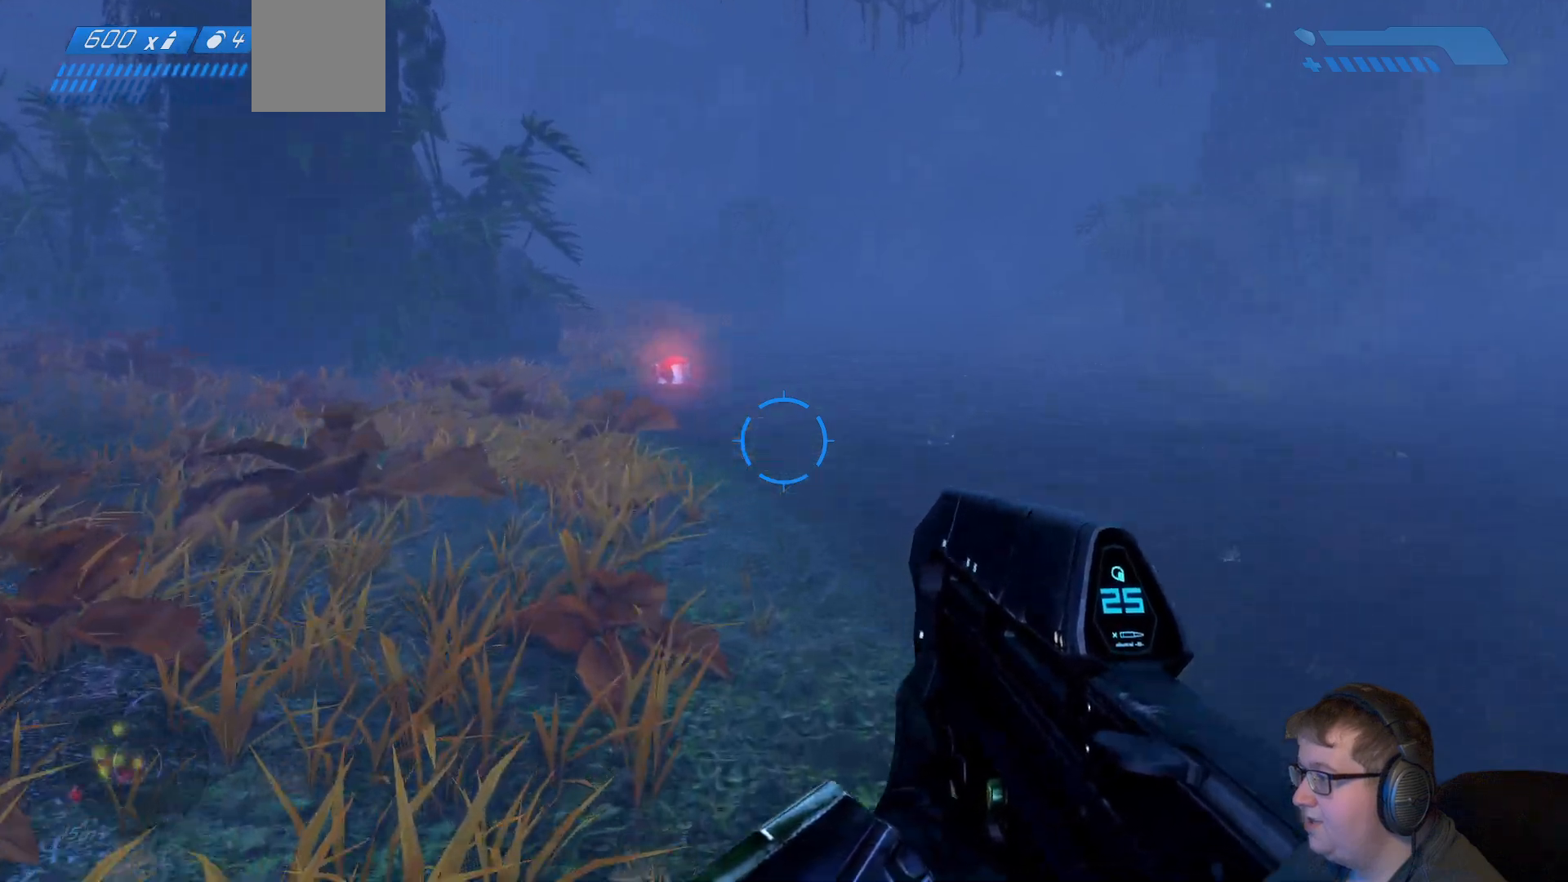
{"dt_ms": 500, "buttons": [], "left_stick": "up-right", "right_stick": "left", "events": [[150, "right_stick", "left"], [467, "left_stick", "up-right"]]}
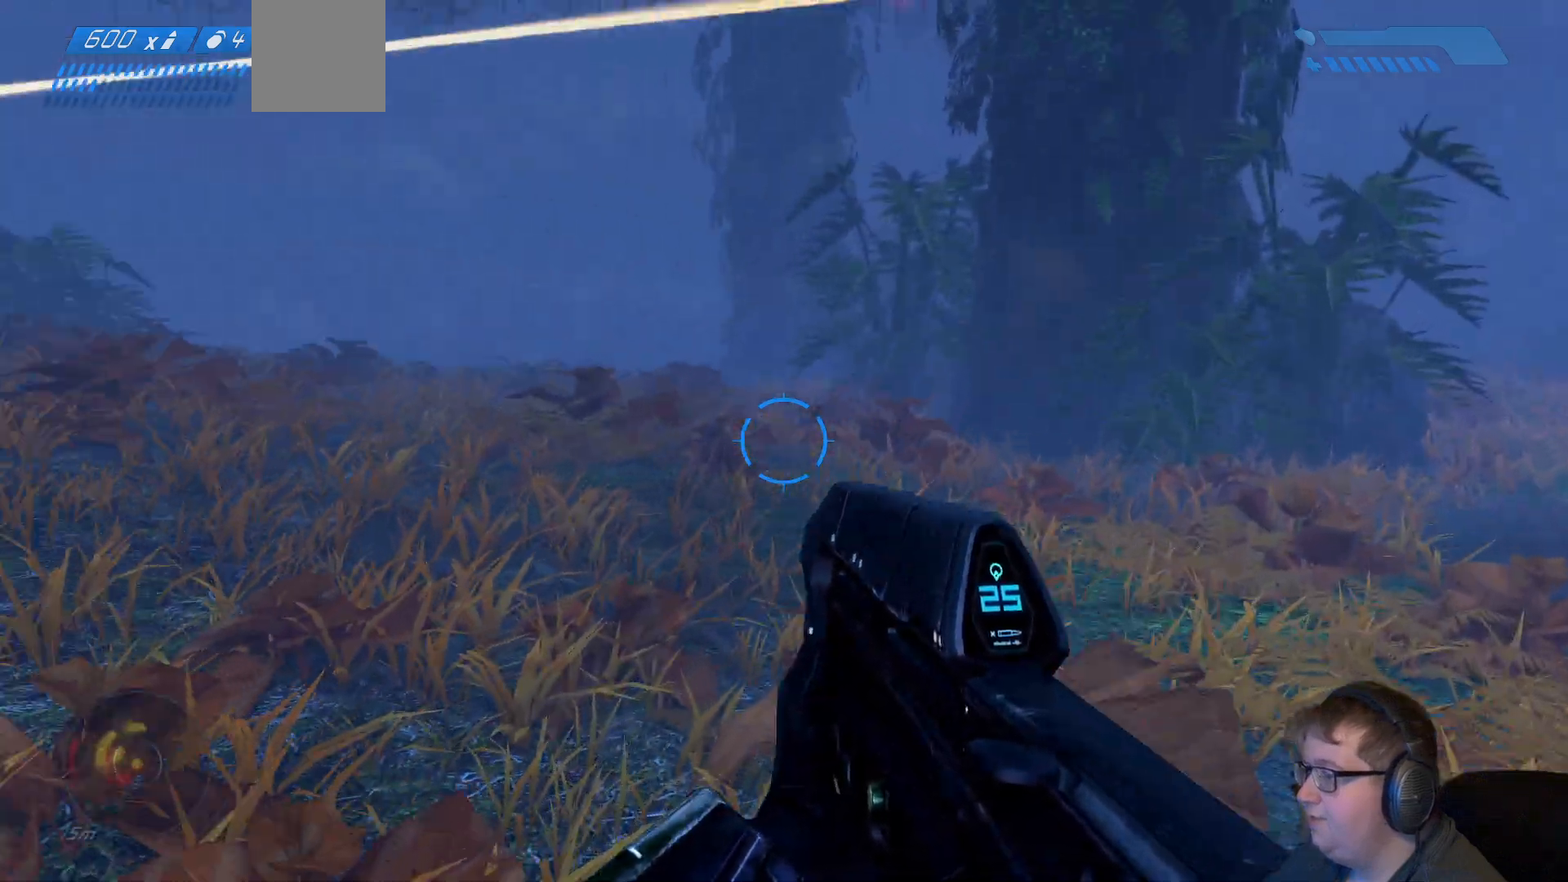
{"dt_ms": 500, "buttons": [], "left_stick": "up-right", "right_stick": "center", "events": [[450, "right_stick", "center"]]}
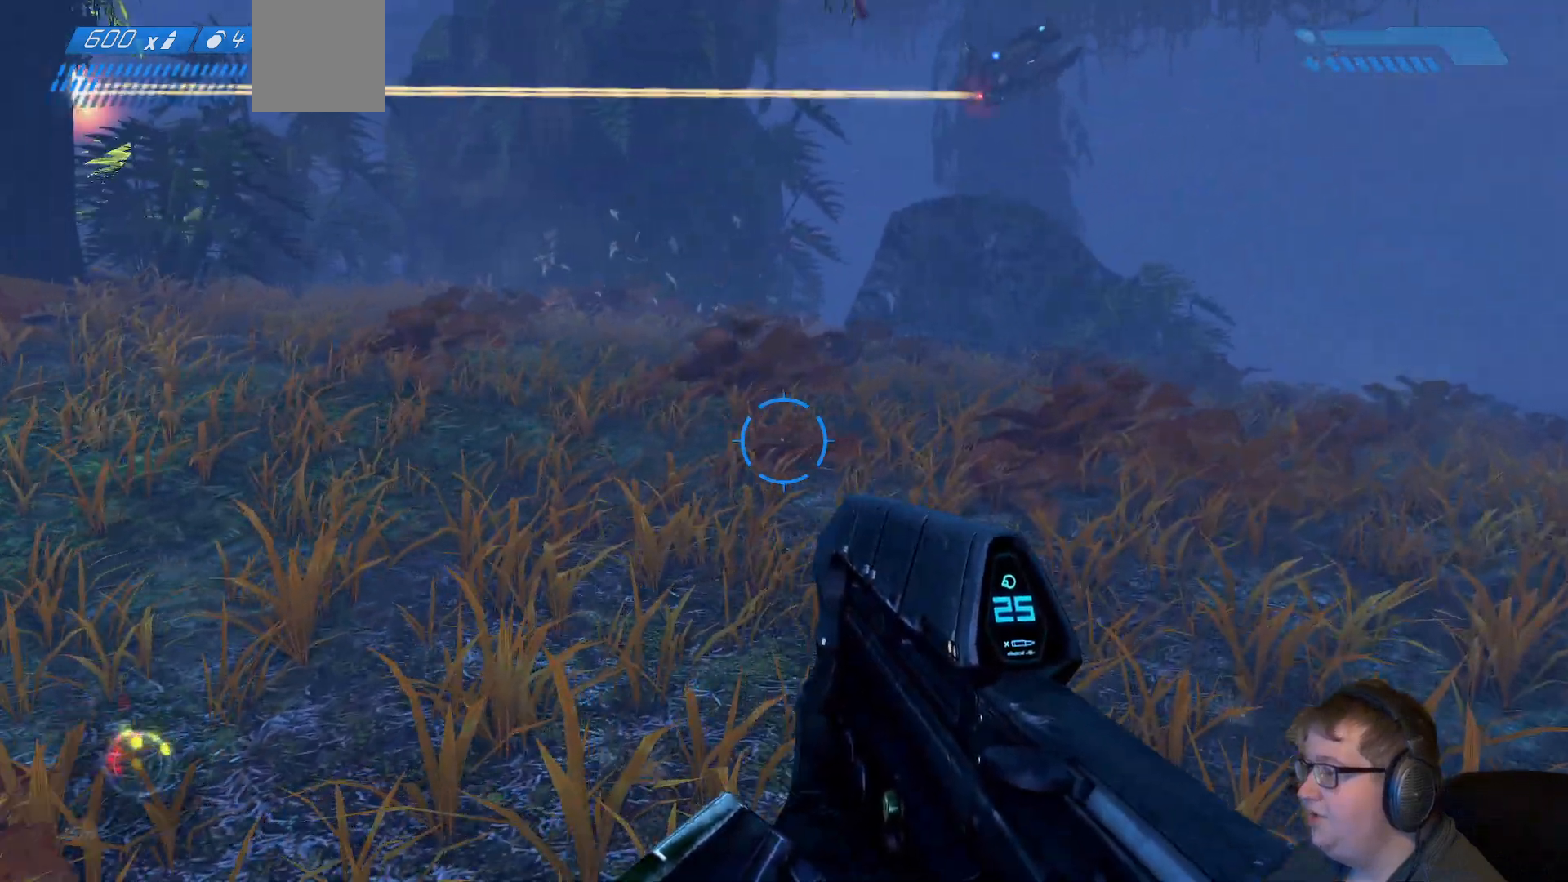
{"dt_ms": 500, "buttons": [], "left_stick": "up-right", "right_stick": "up", "events": [[200, "right_stick", "up"]]}
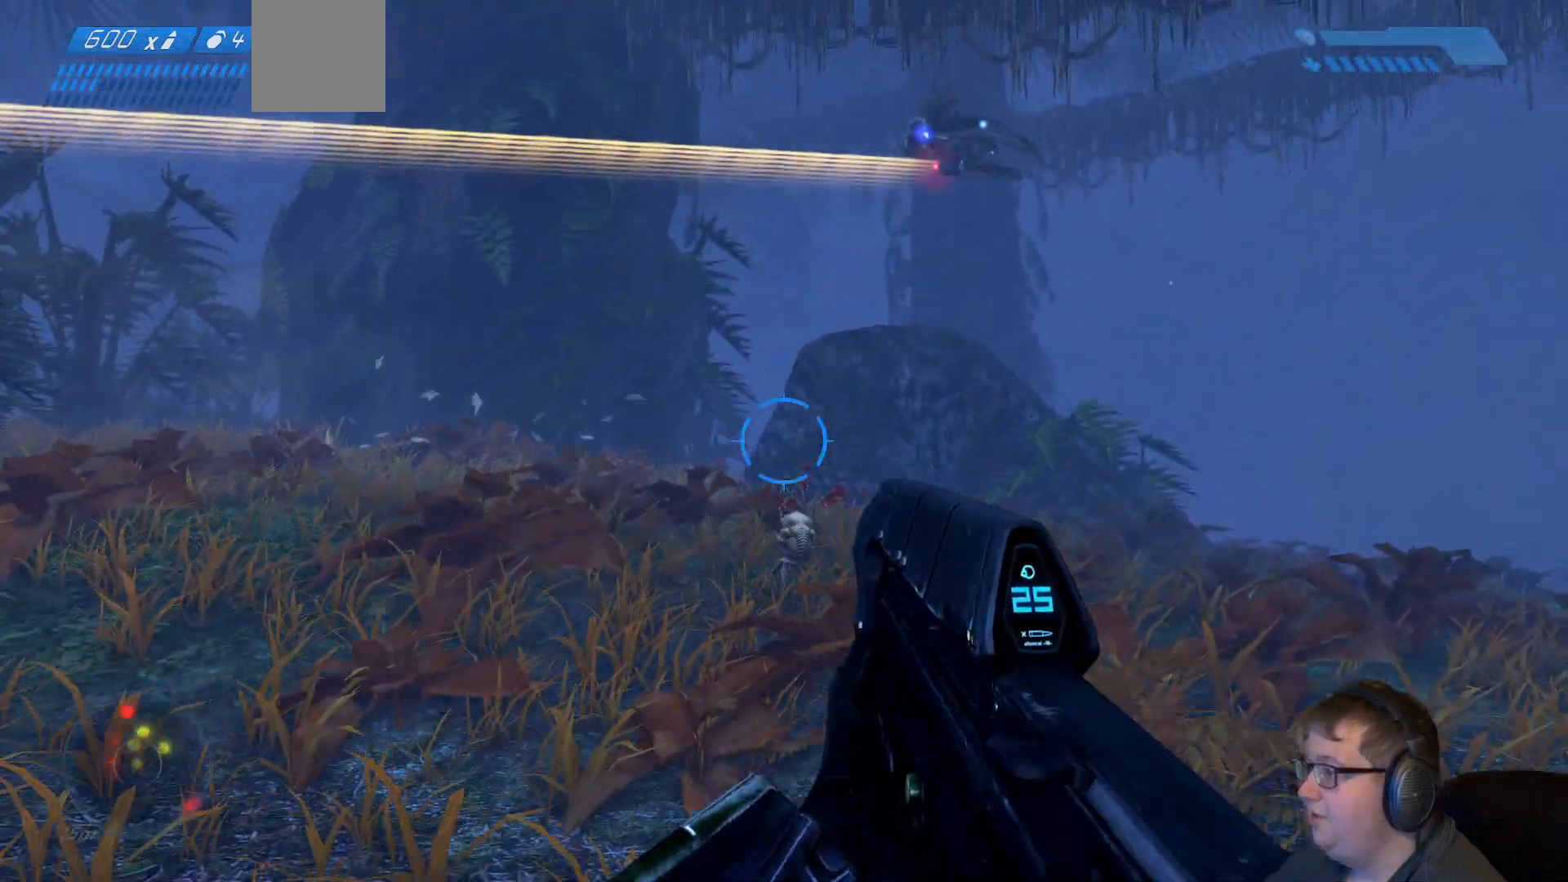
{"dt_ms": 500, "buttons": [], "left_stick": "up-right", "right_stick": "left", "events": [[33, "right_stick", "center"], [367, "right_stick", "left"]]}
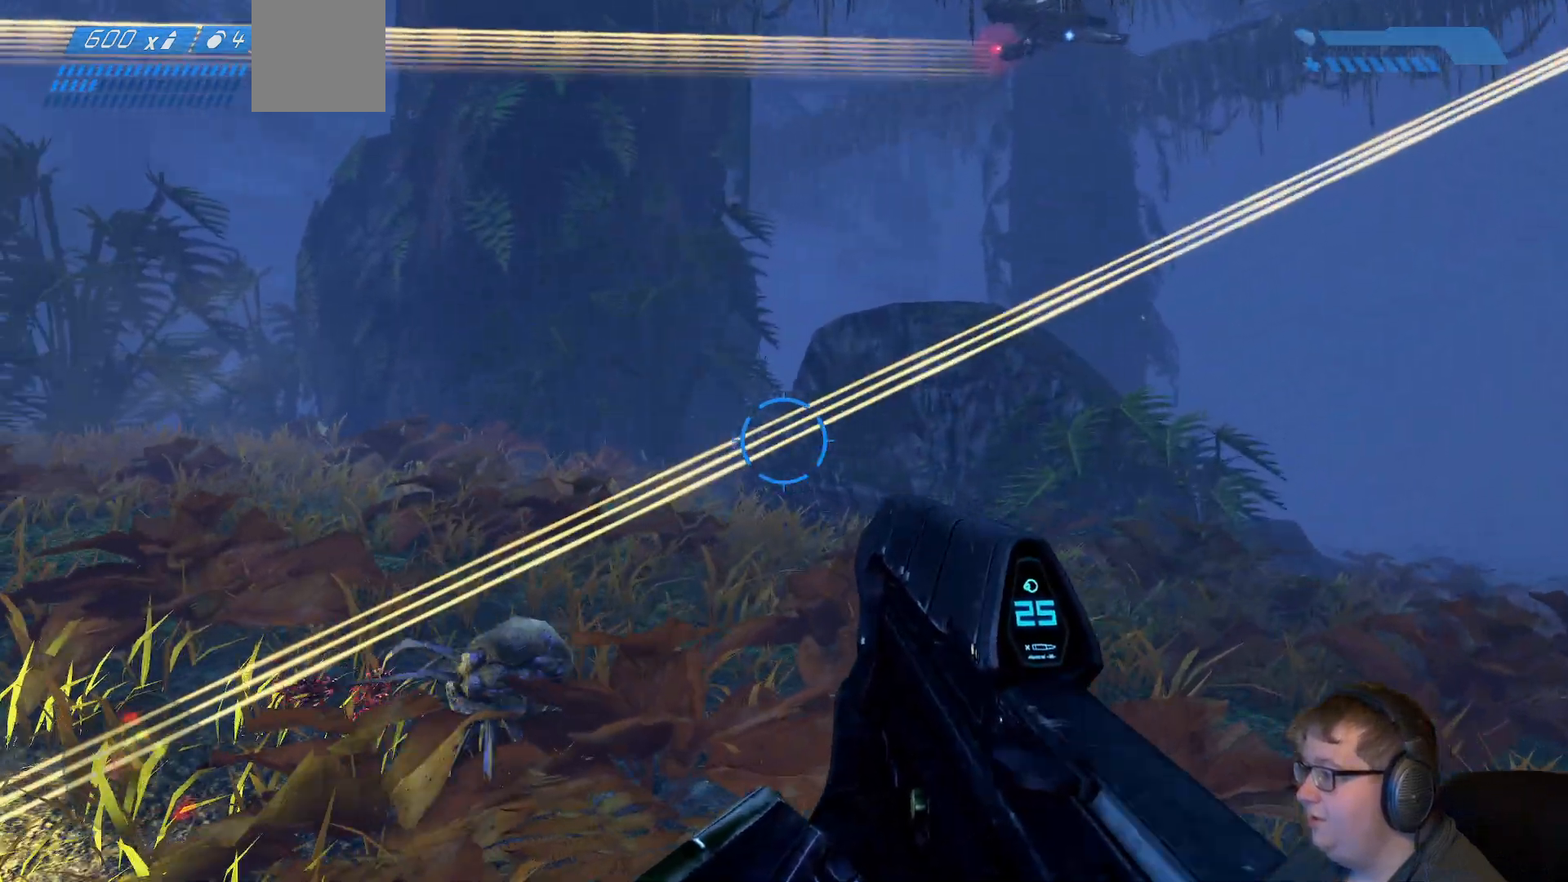
{"dt_ms": 500, "buttons": [], "left_stick": "down-right", "right_stick": "center", "events": [[150, "right_stick", "down-left"], [367, "left_stick", "right"], [433, "right_stick", "center"], [483, "left_stick", "down-right"]]}
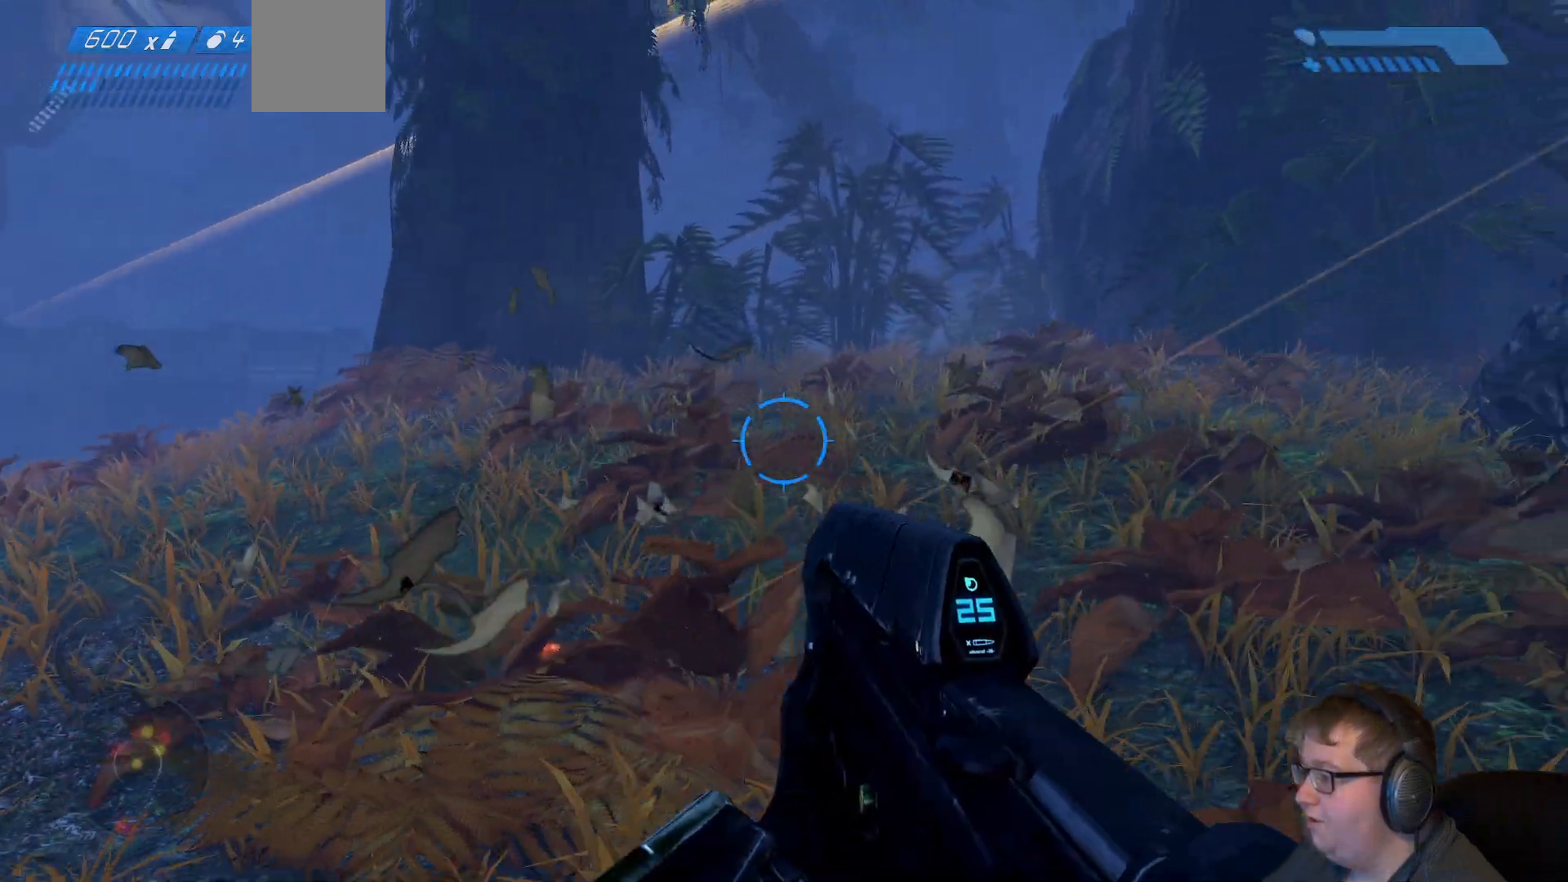
{"dt_ms": 500, "buttons": [], "left_stick": "down-right", "right_stick": "right", "events": [[250, "right_stick", "up-right"], [433, "right_stick", "right"]]}
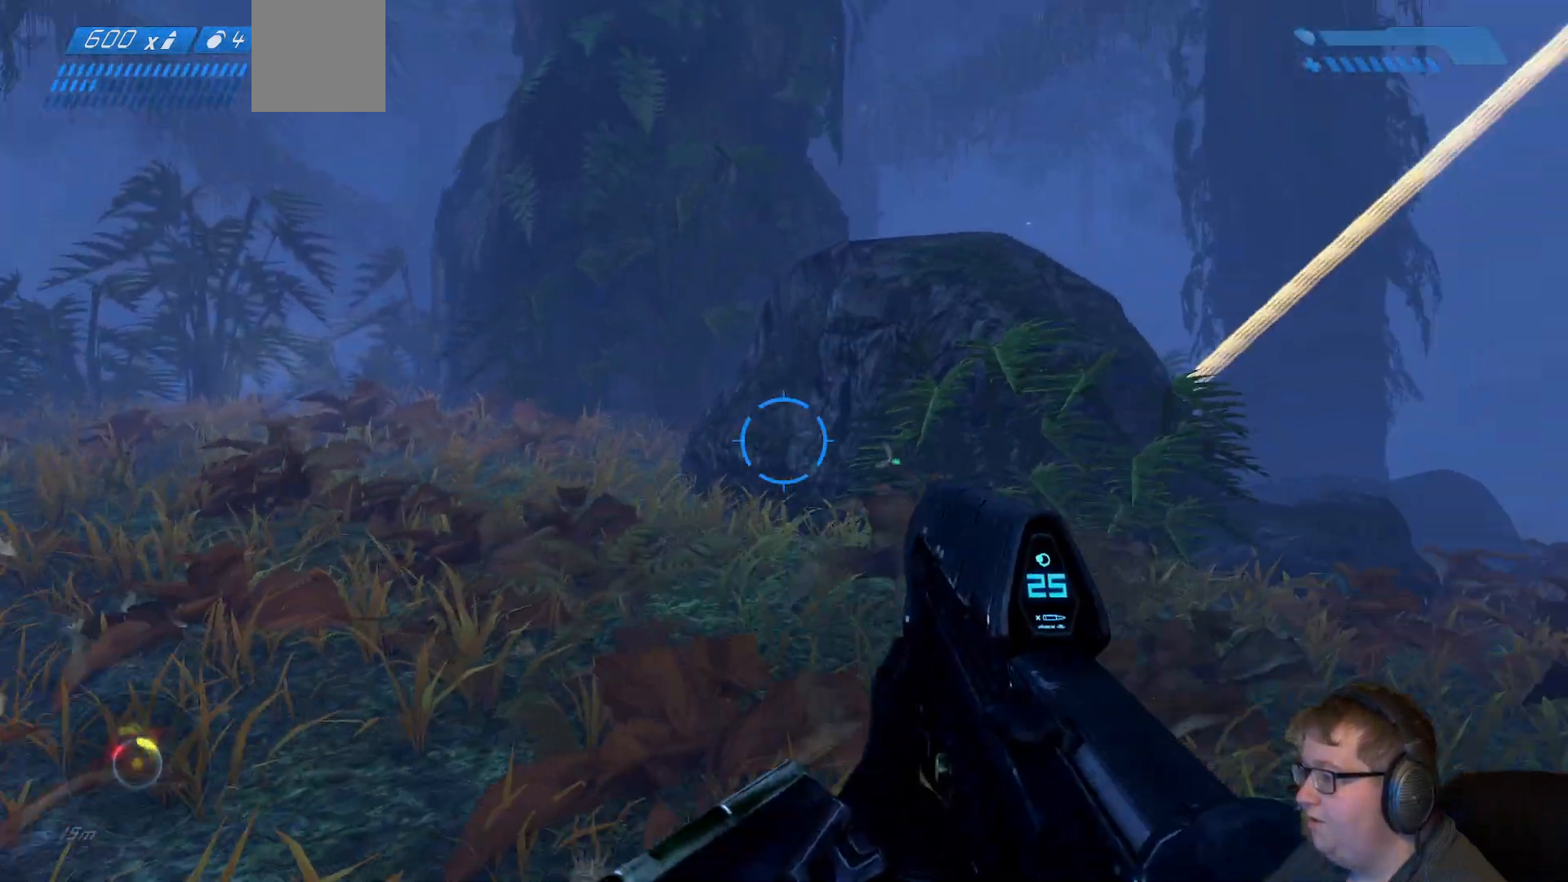
{"dt_ms": 500, "buttons": [], "left_stick": "up-right", "right_stick": "right", "events": [[17, "left_stick", "up-right"], [50, "right_stick", "down-right"], [267, "right_stick", "center"], [483, "right_stick", "right"]]}
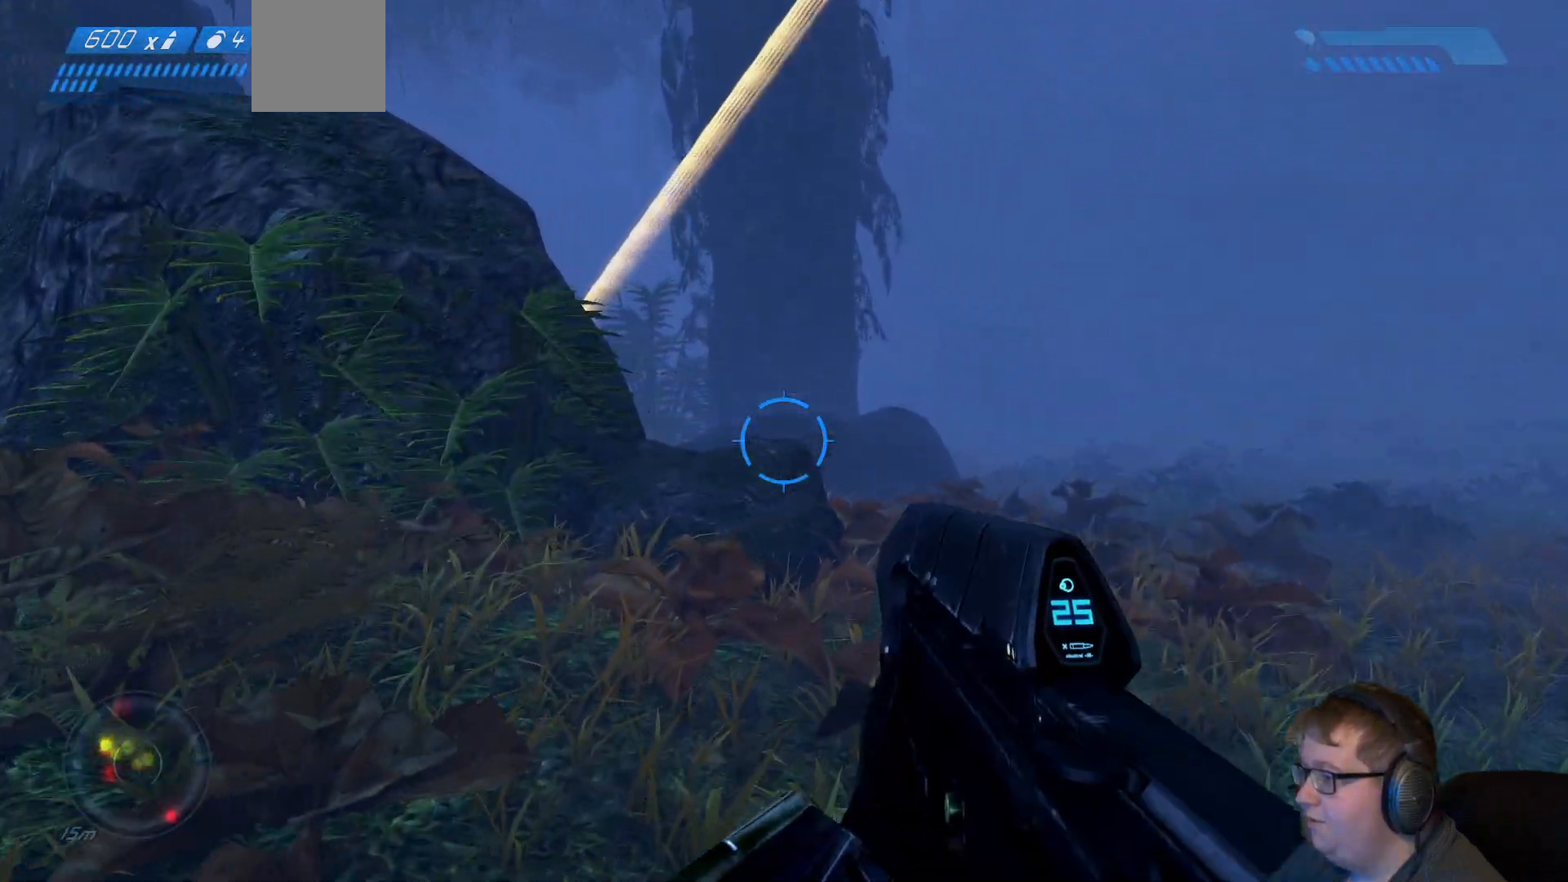
{"dt_ms": 500, "buttons": [], "left_stick": "up", "right_stick": "center", "events": [[150, "left_stick", "up"], [267, "right_stick", "center"]]}
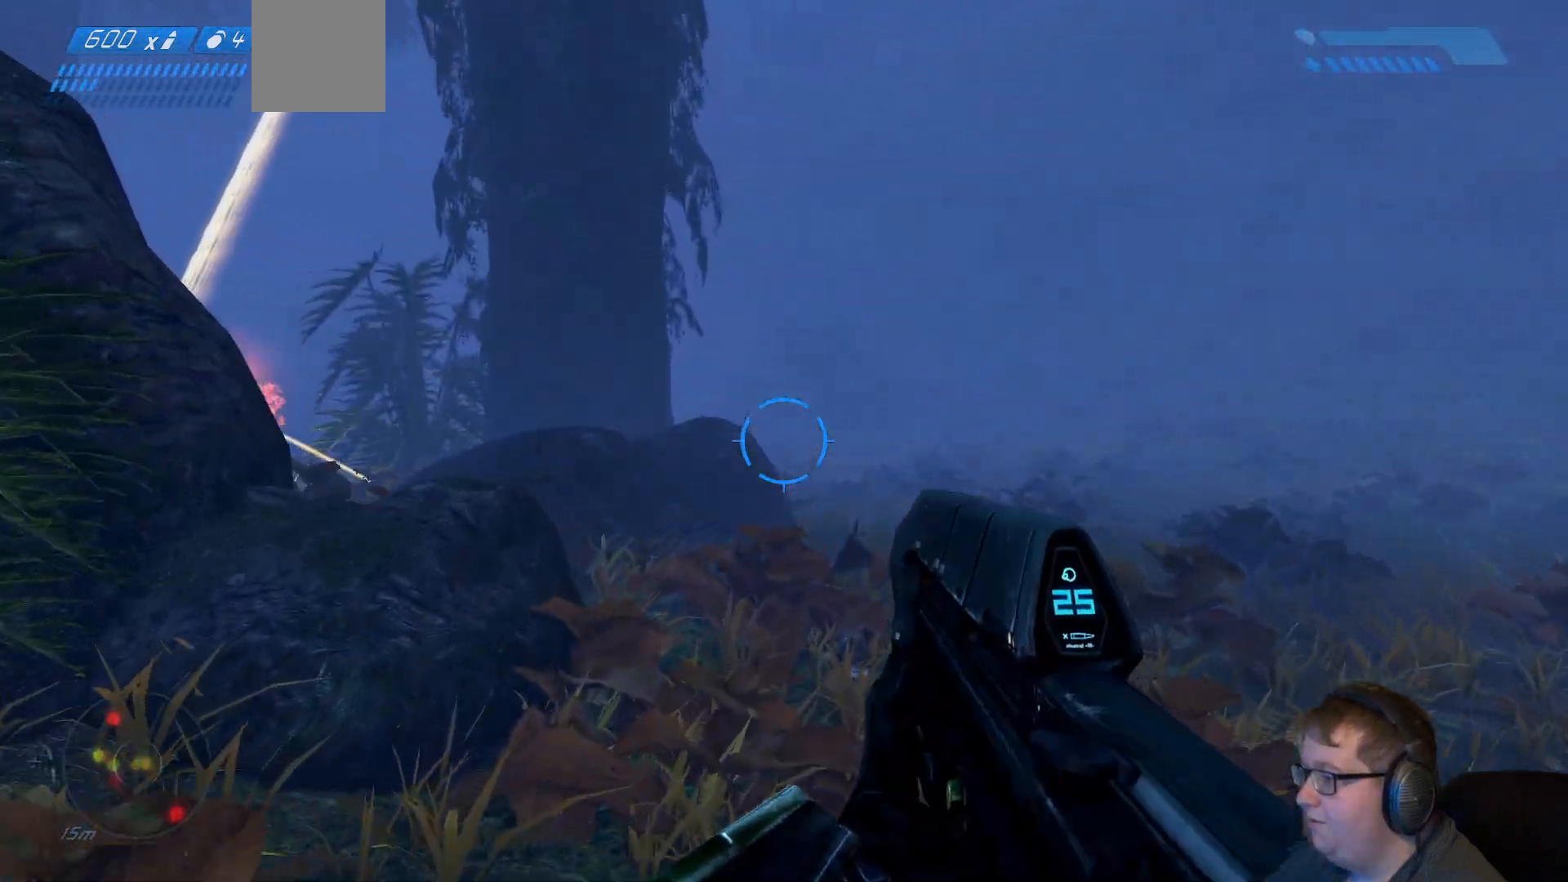
{"dt_ms": 500, "buttons": [], "left_stick": "up", "right_stick": "left", "events": [[50, "right_stick", "right"], [217, "right_stick", "center"], [283, "right_stick", "left"]]}
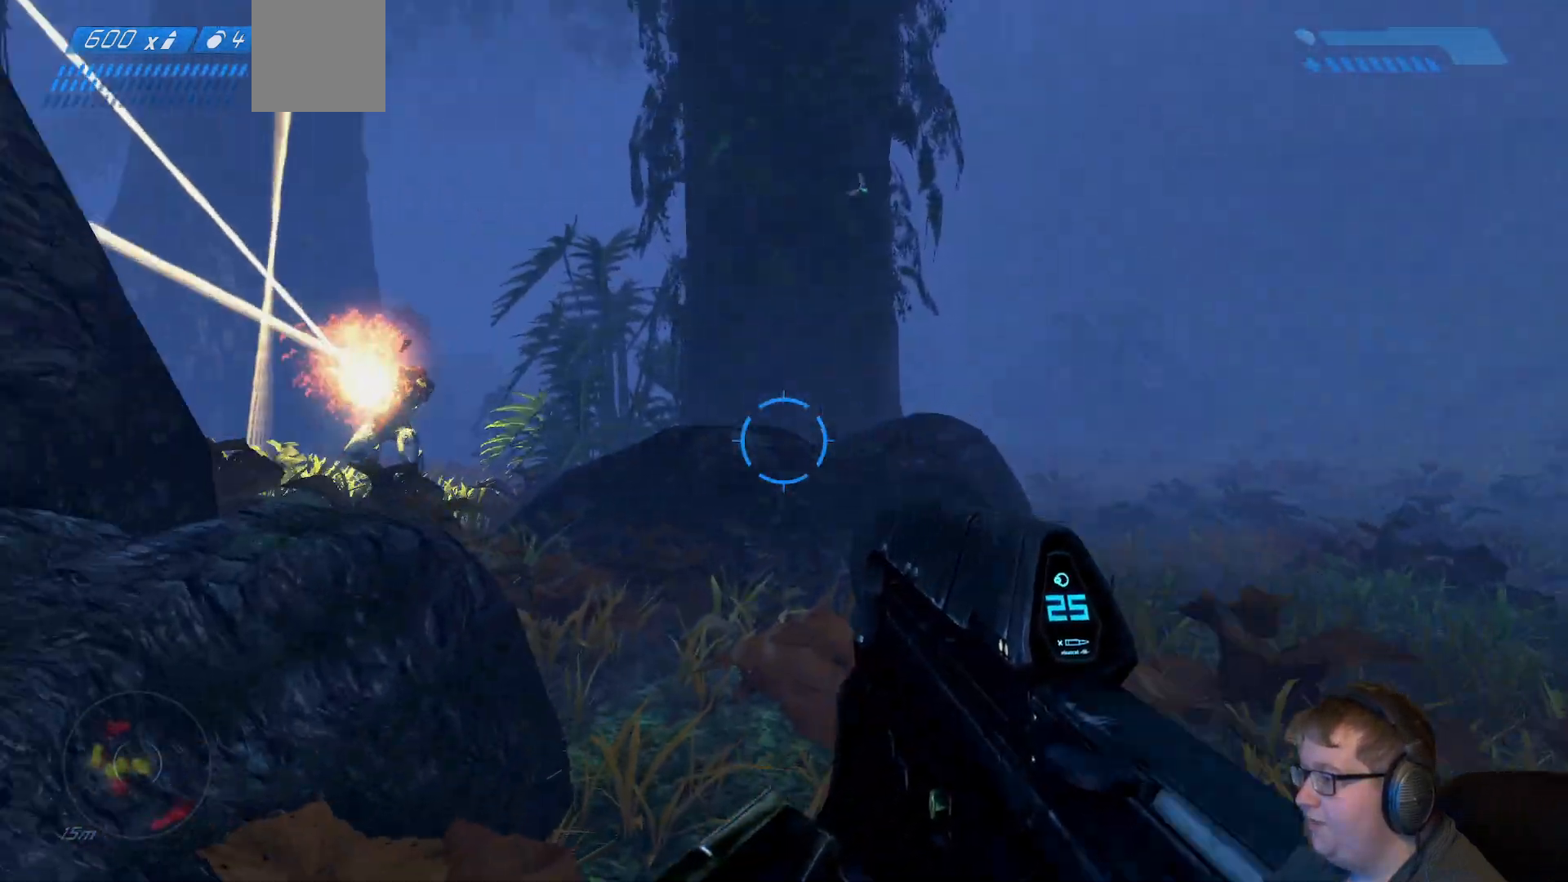
{"dt_ms": 500, "buttons": [], "left_stick": "up", "right_stick": "center", "events": [[17, "left_stick", "up-right"], [233, "right_stick", "center"], [467, "left_stick", "up"]]}
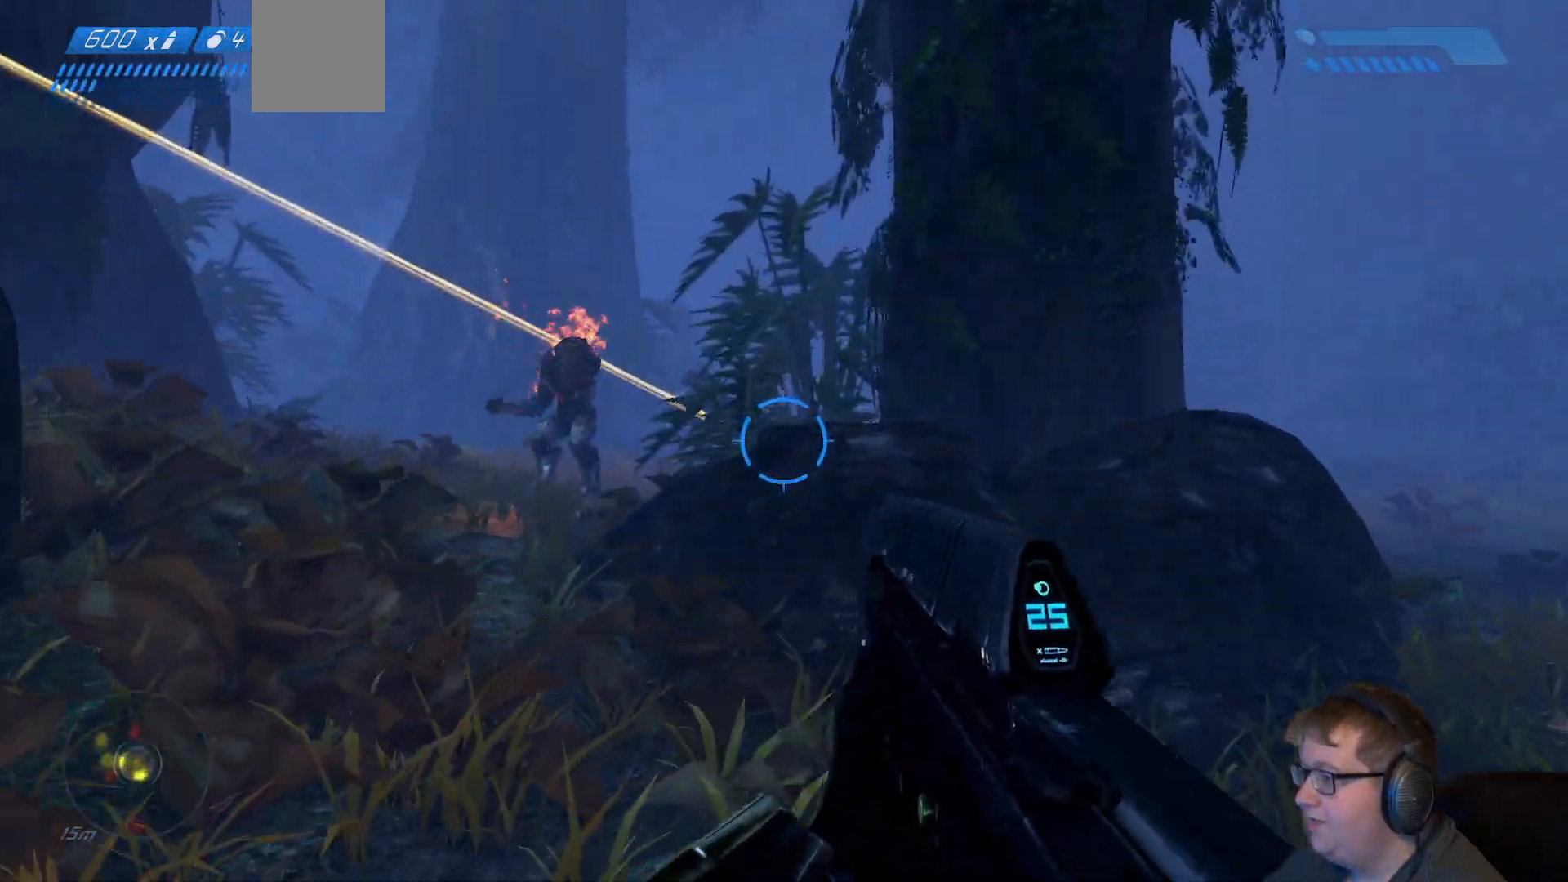
{"dt_ms": 500, "buttons": [], "left_stick": "up", "right_stick": "up-left", "events": [[100, "right_stick", "left"], [383, "right_stick", "up-left"]]}
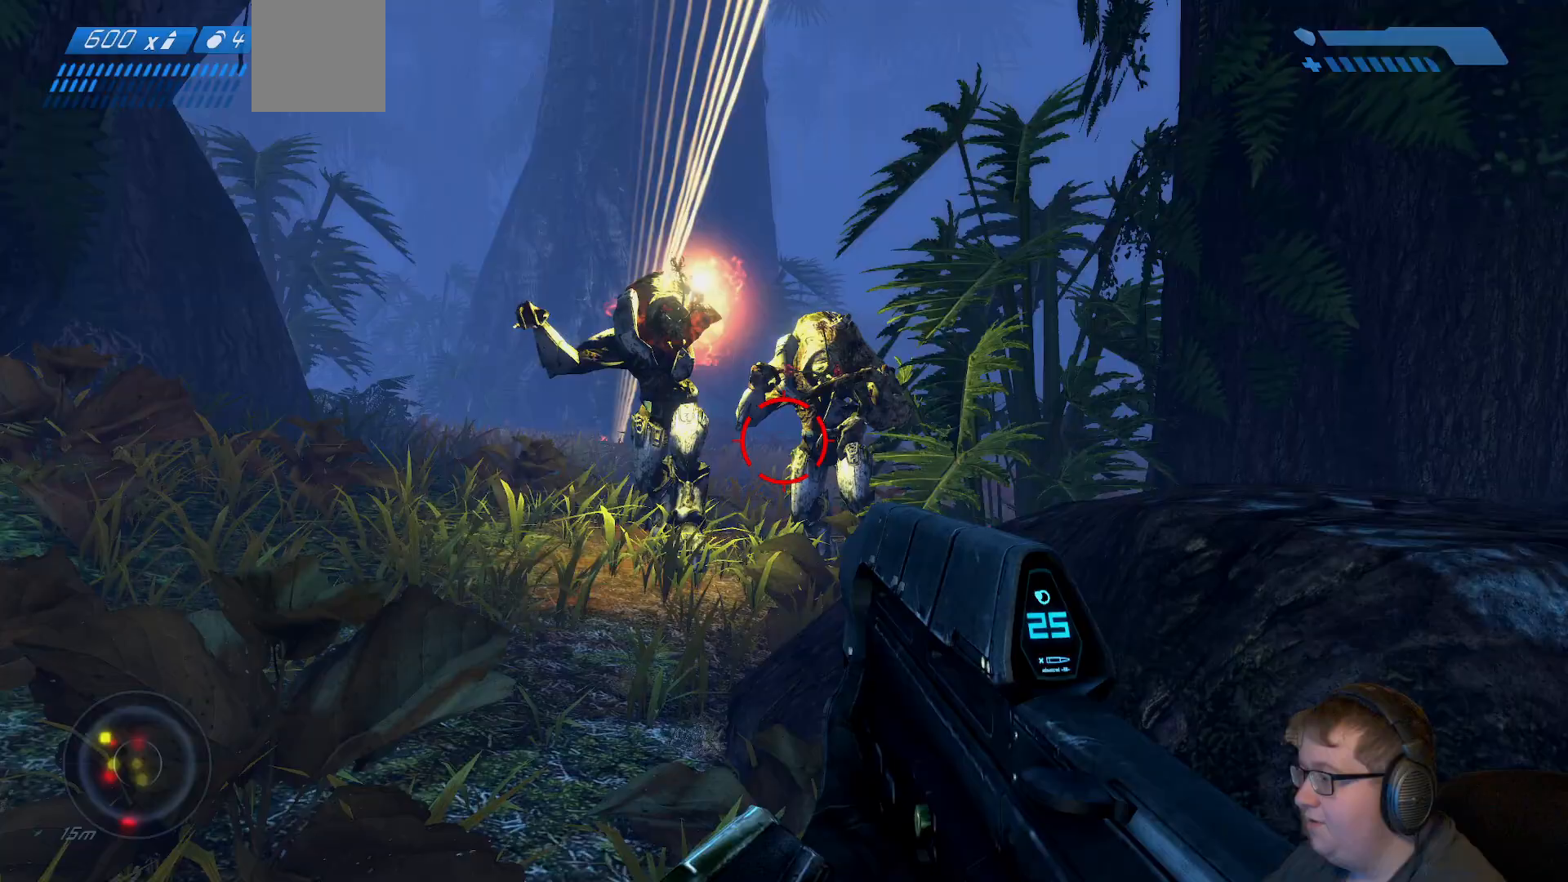
{"dt_ms": 500, "buttons": ["R2"], "left_stick": "down", "right_stick": "center", "events": [[50, "R2", "down"], [50, "right_stick", "left"], [267, "right_stick", "up"], [300, "left_stick", "down"], [367, "right_stick", "up-right"], [483, "right_stick", "center"]]}
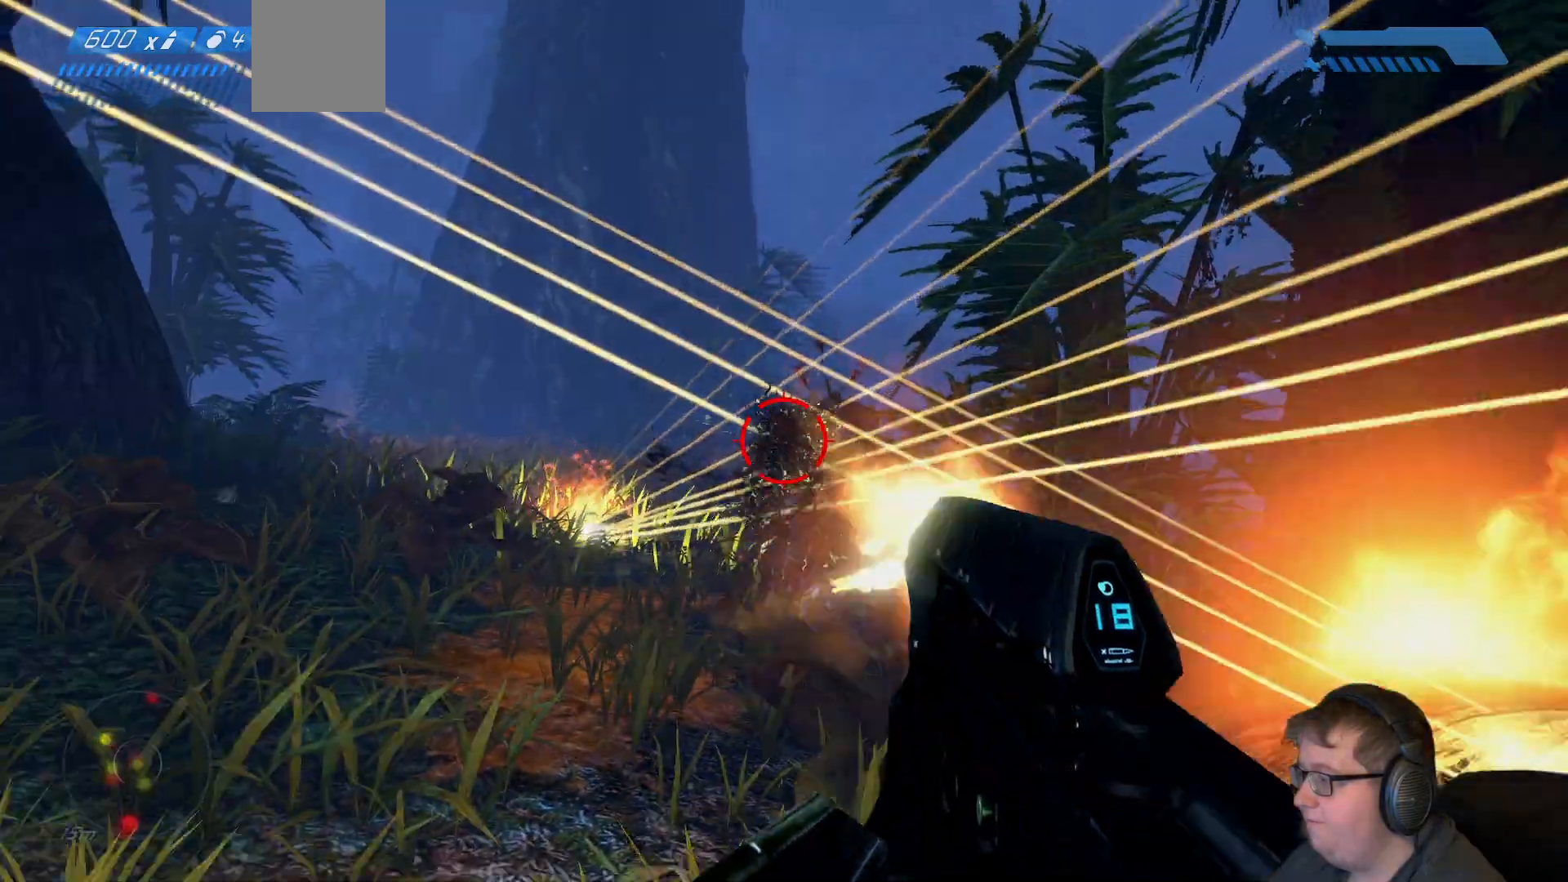
{"dt_ms": 1000, "buttons": [], "left_stick": "down", "right_stick": "center"}
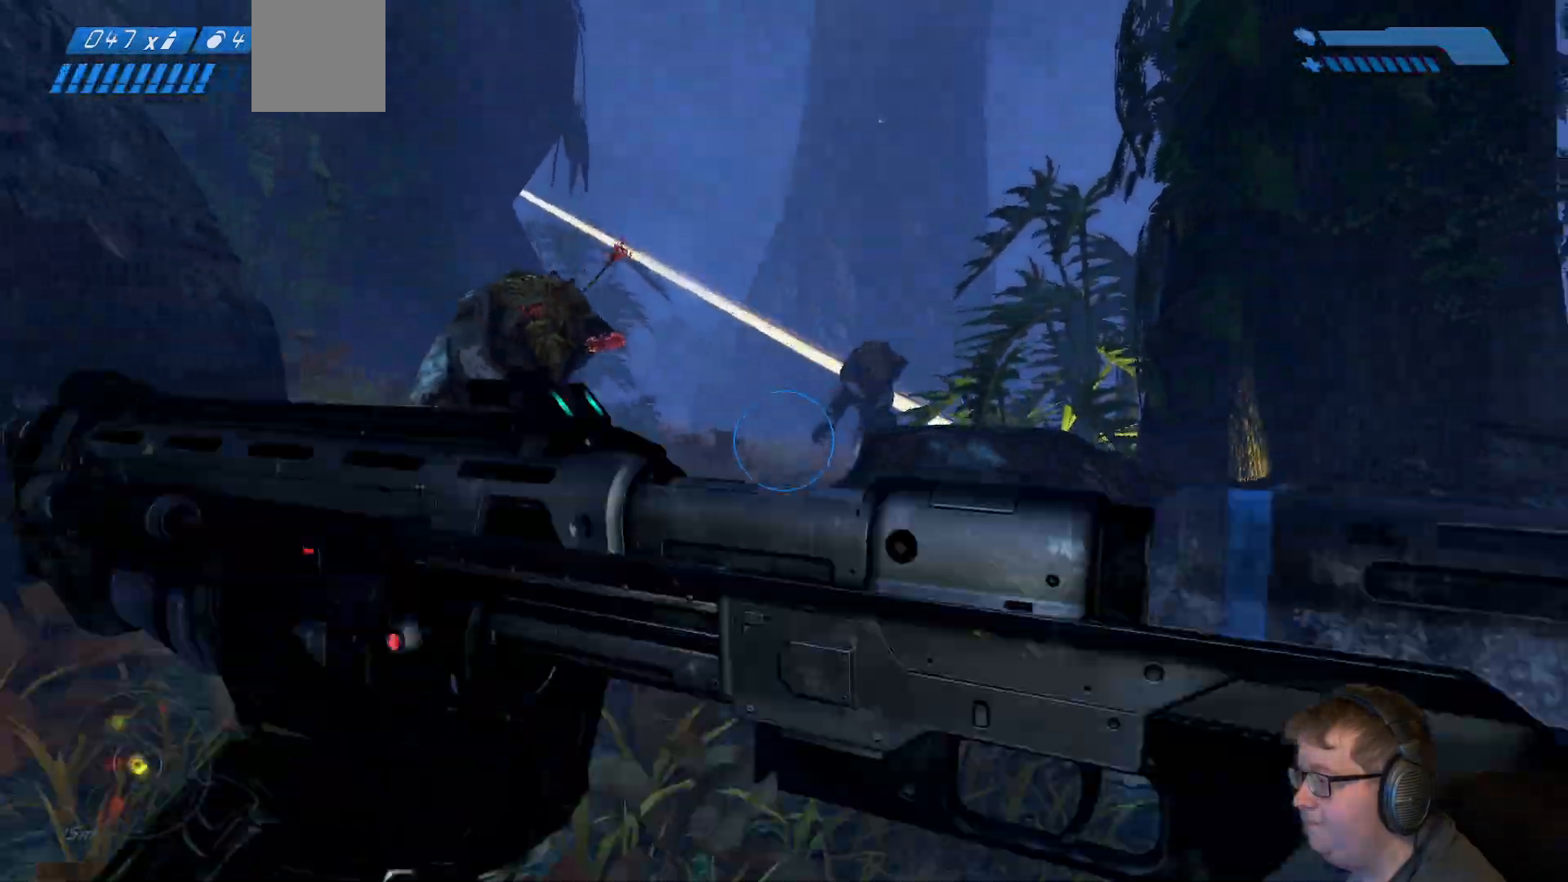
{"dt_ms": 500, "buttons": [], "left_stick": "up", "right_stick": "up-left", "events": [[267, "left_stick", "up"], [500, "right_stick", "up-left"]]}
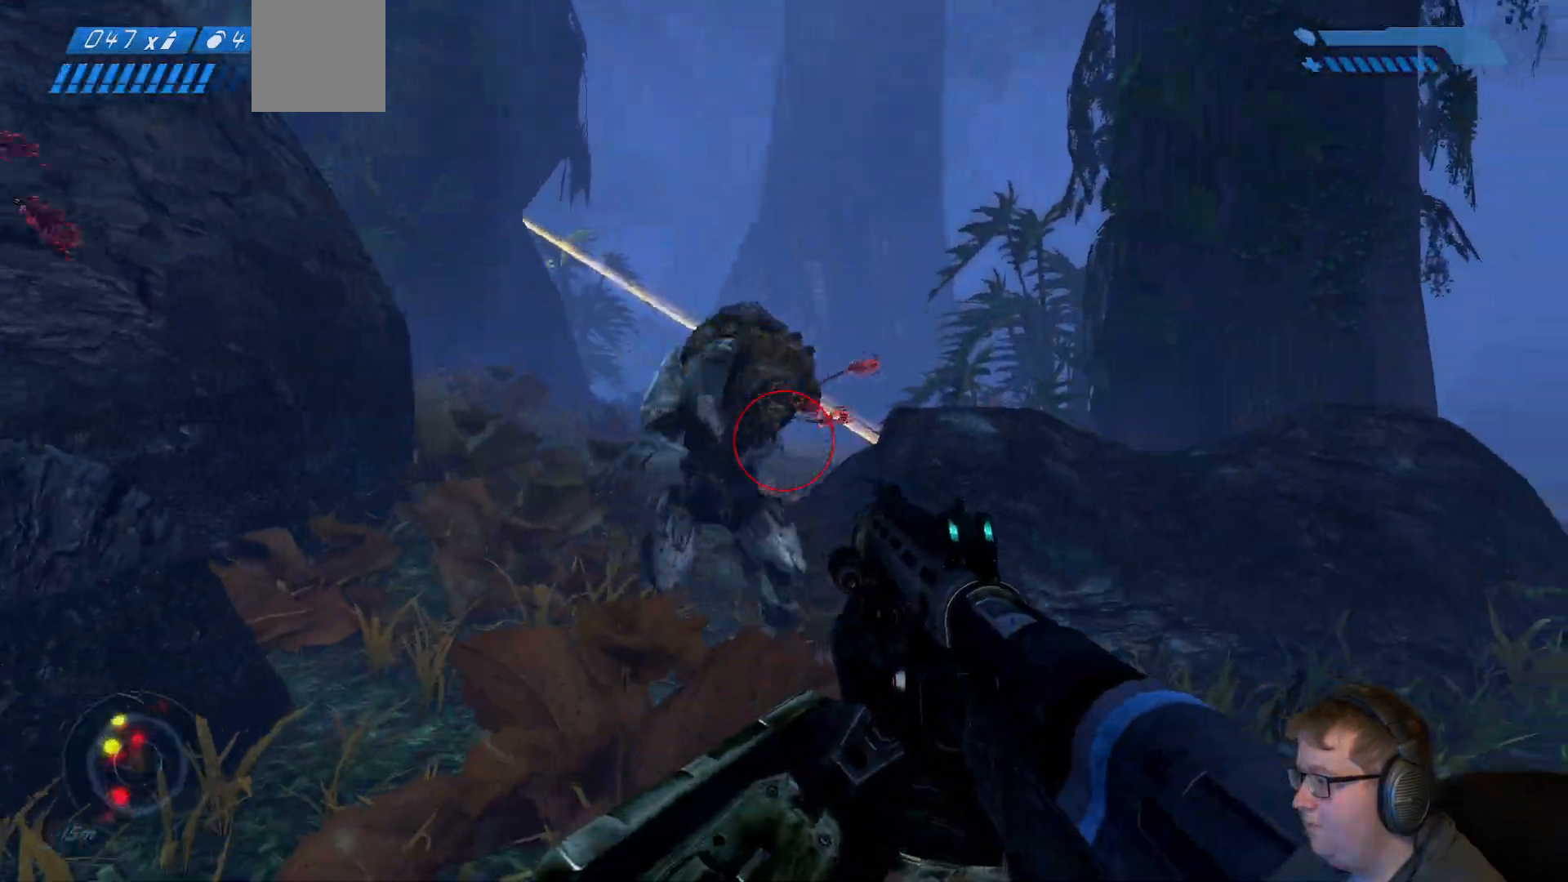
{"dt_ms": 500, "buttons": [], "left_stick": "down-left", "right_stick": "center", "events": [[183, "R2", "down"], [317, "right_stick", "center"], [350, "R2", "up"], [467, "left_stick", "down-left"]]}
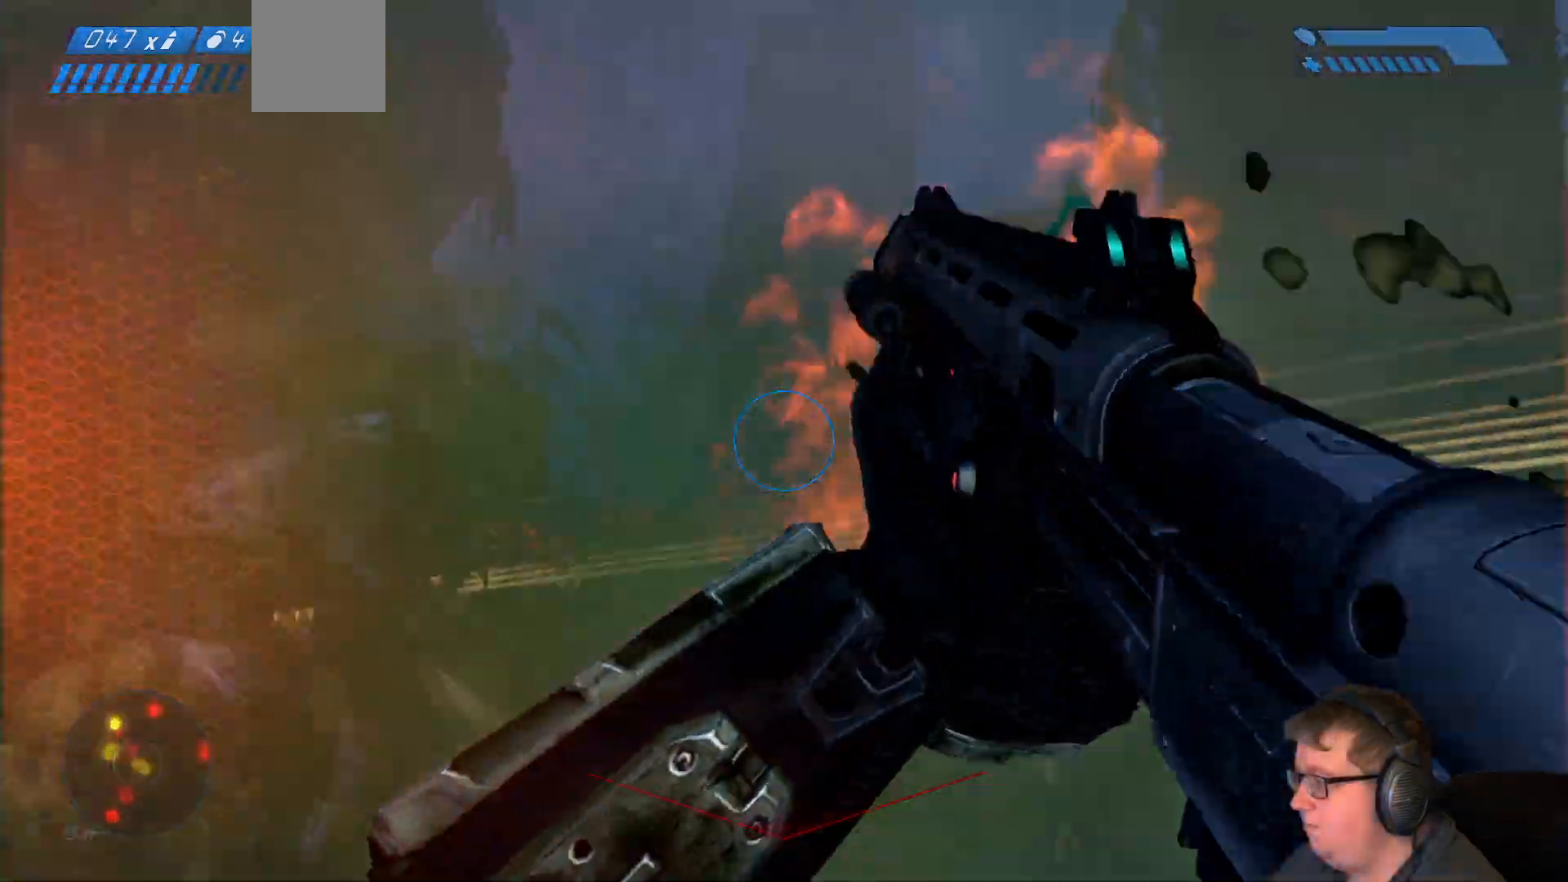
{"dt_ms": 500, "buttons": ["R2"], "left_stick": "down", "right_stick": "center"}
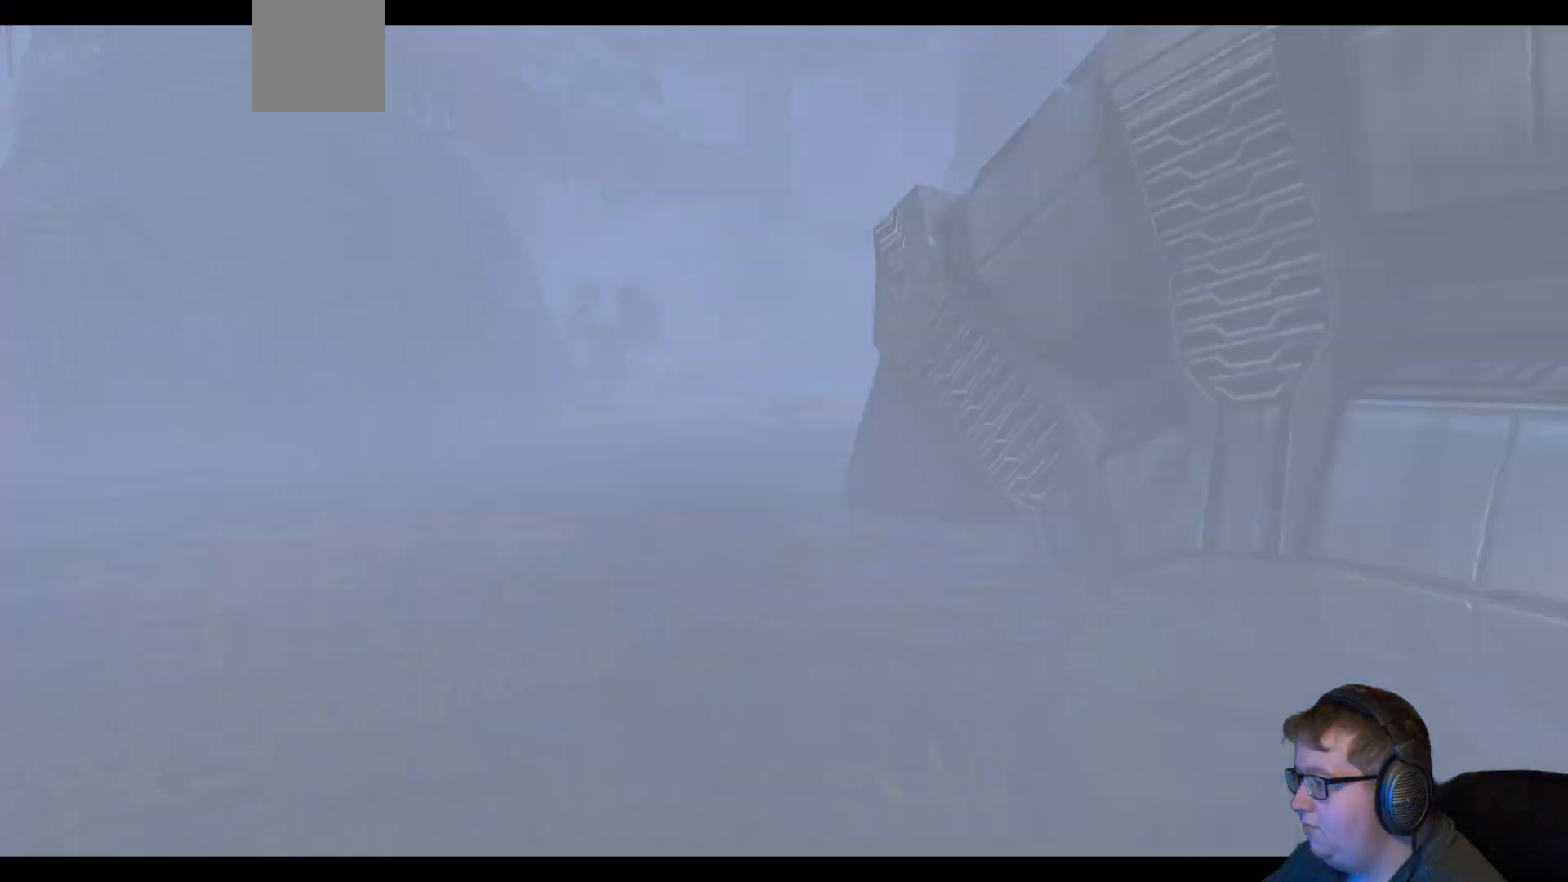
{"dt_ms": 500, "buttons": [], "left_stick": "center", "right_stick": "center", "events": [[183, "R2", "up"], [333, "left_stick", "center"]]}
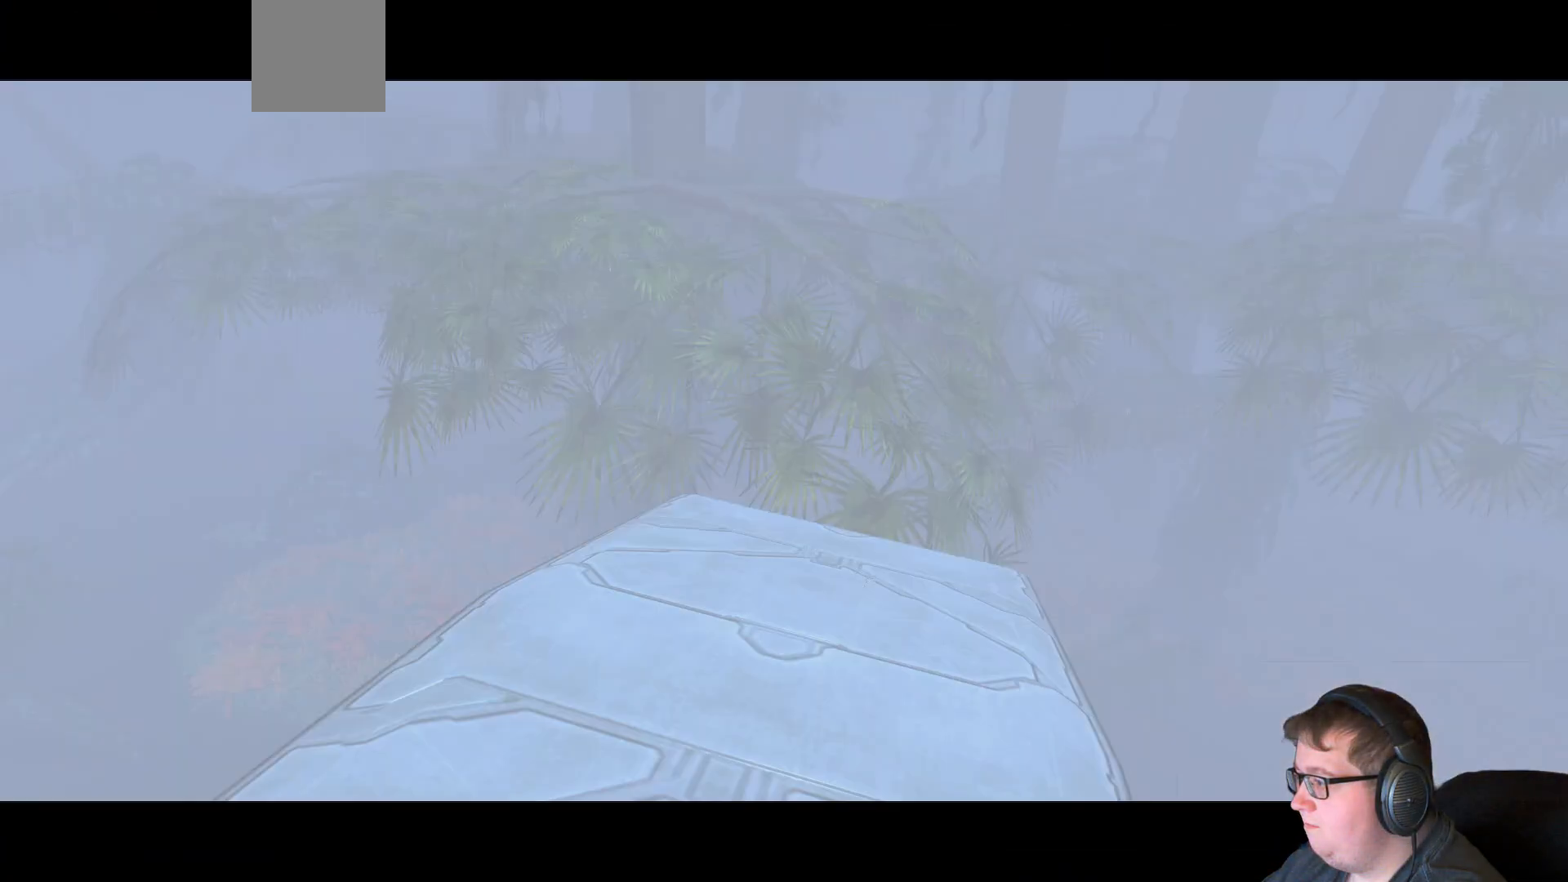
{"dt_ms": 500, "buttons": [], "left_stick": "center", "right_stick": "center", "events": []}
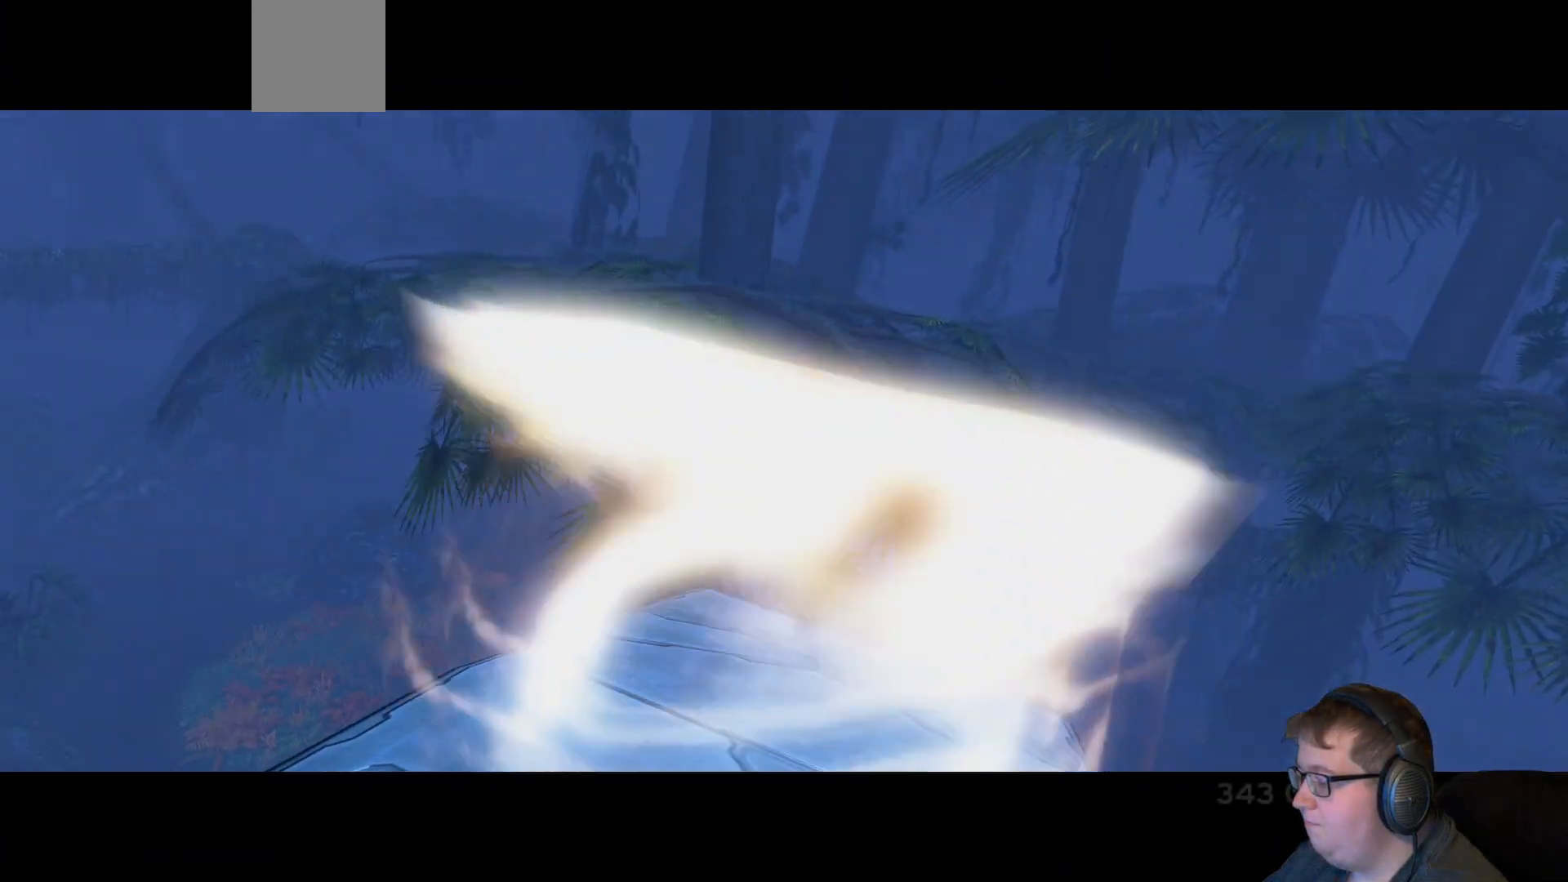
{"dt_ms": 500, "buttons": [], "left_stick": "center", "right_stick": "center", "events": []}